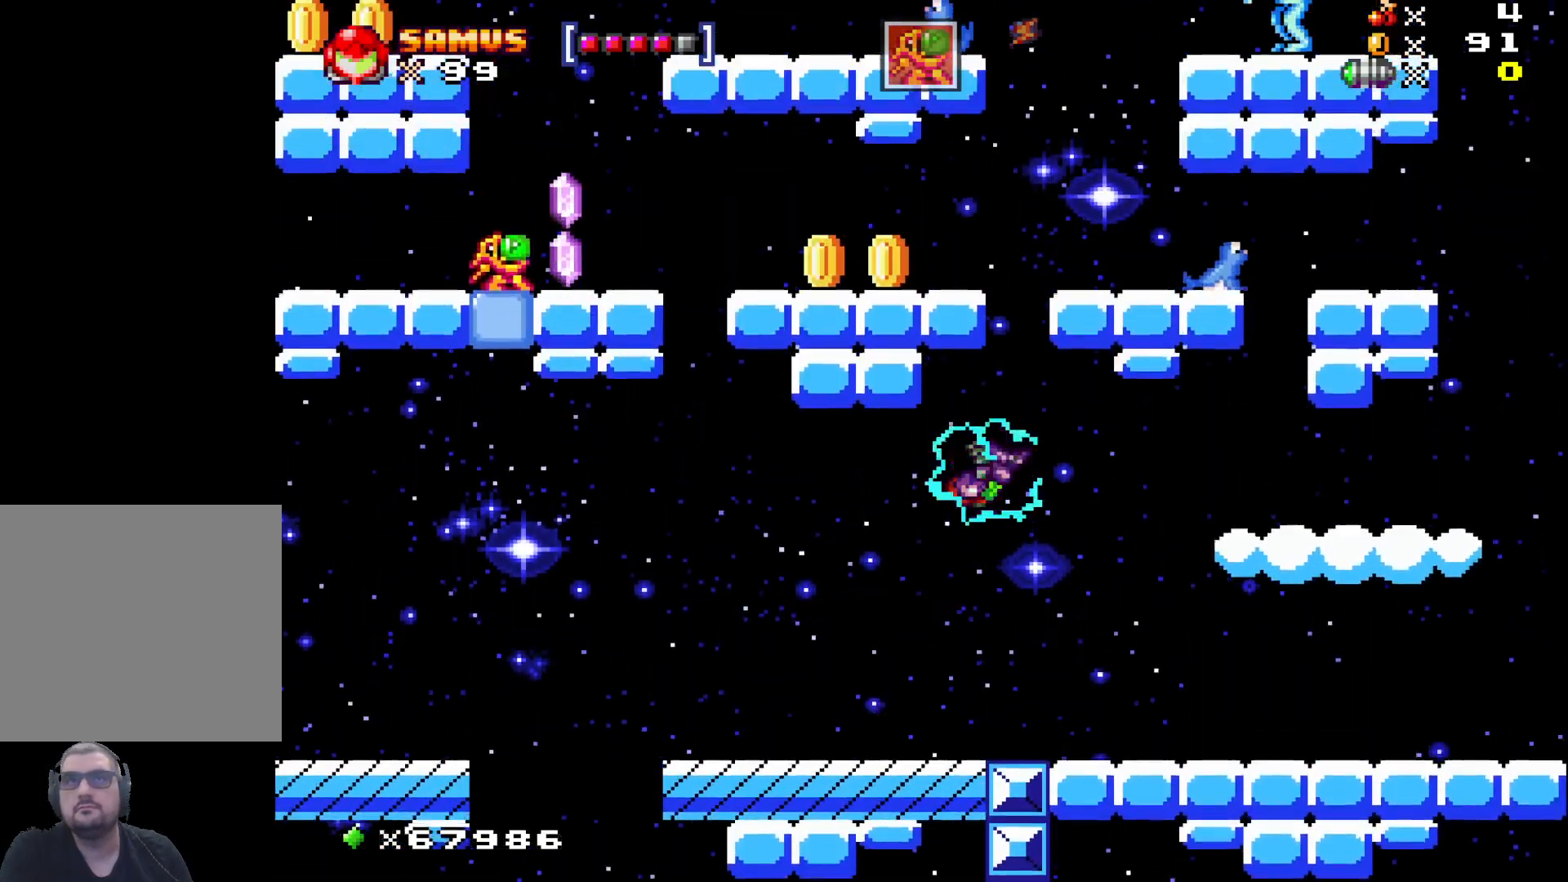
Gameplay with a controller (Xbox layout); each line is a JSON object with the inputs held at the frame after it. "events" lists button and stick changes between this image and that frame as [ms after this image, input, new state], when the widget could be followed in between. Not read: right_stick.
{"buttons": [], "left_stick": "left", "events": [[183, "A", "up"], [450, "left_stick", "left"]]}
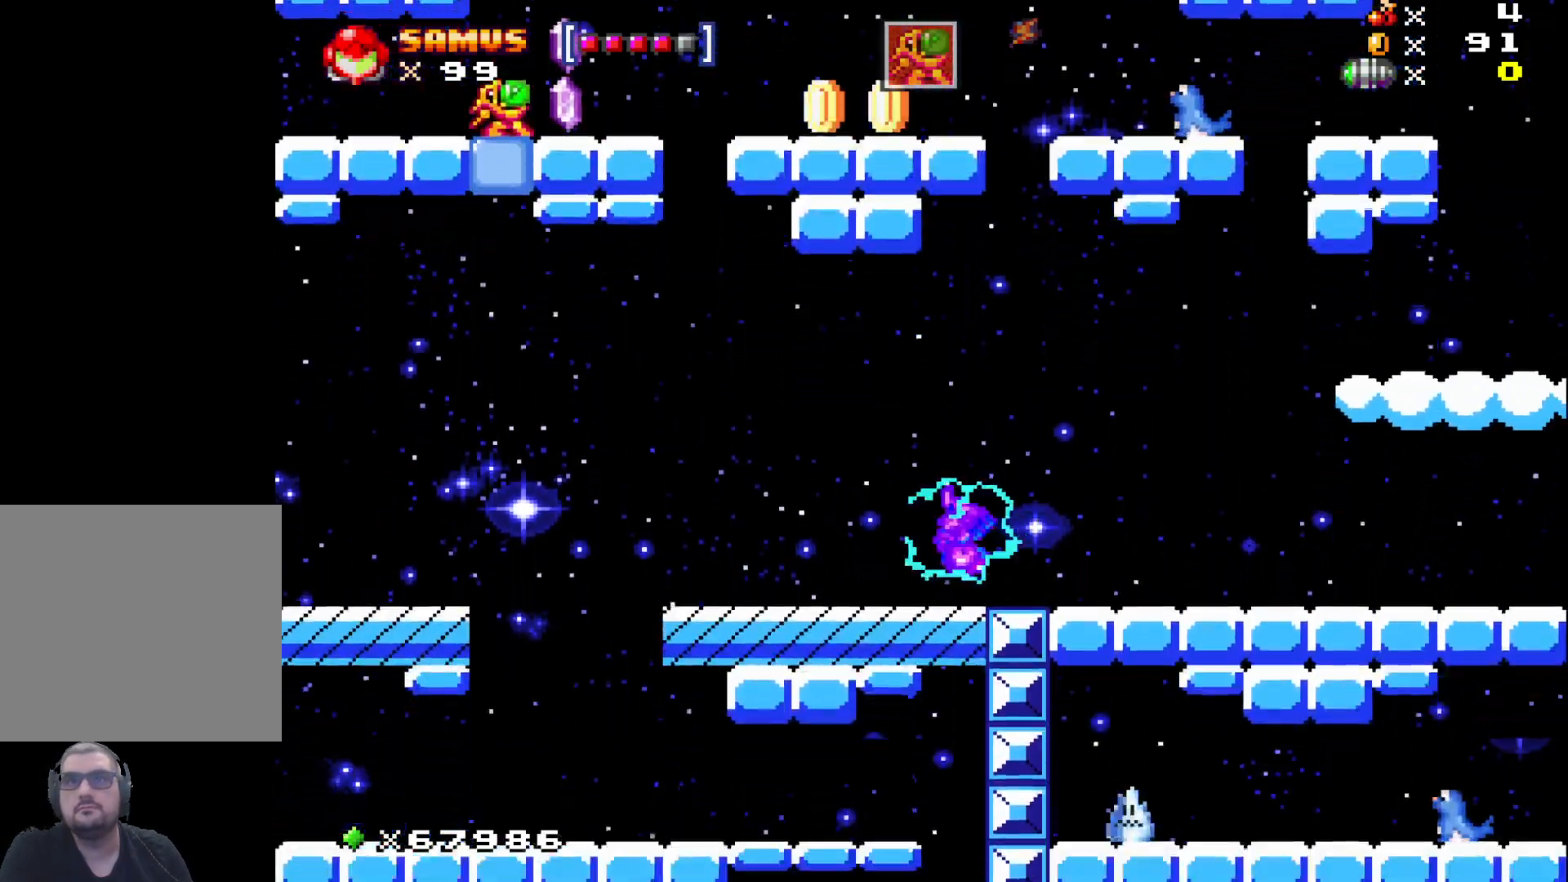
{"buttons": ["A"], "left_stick": "left", "events": [[33, "left_stick", "center"], [150, "A", "down"], [433, "left_stick", "left"]]}
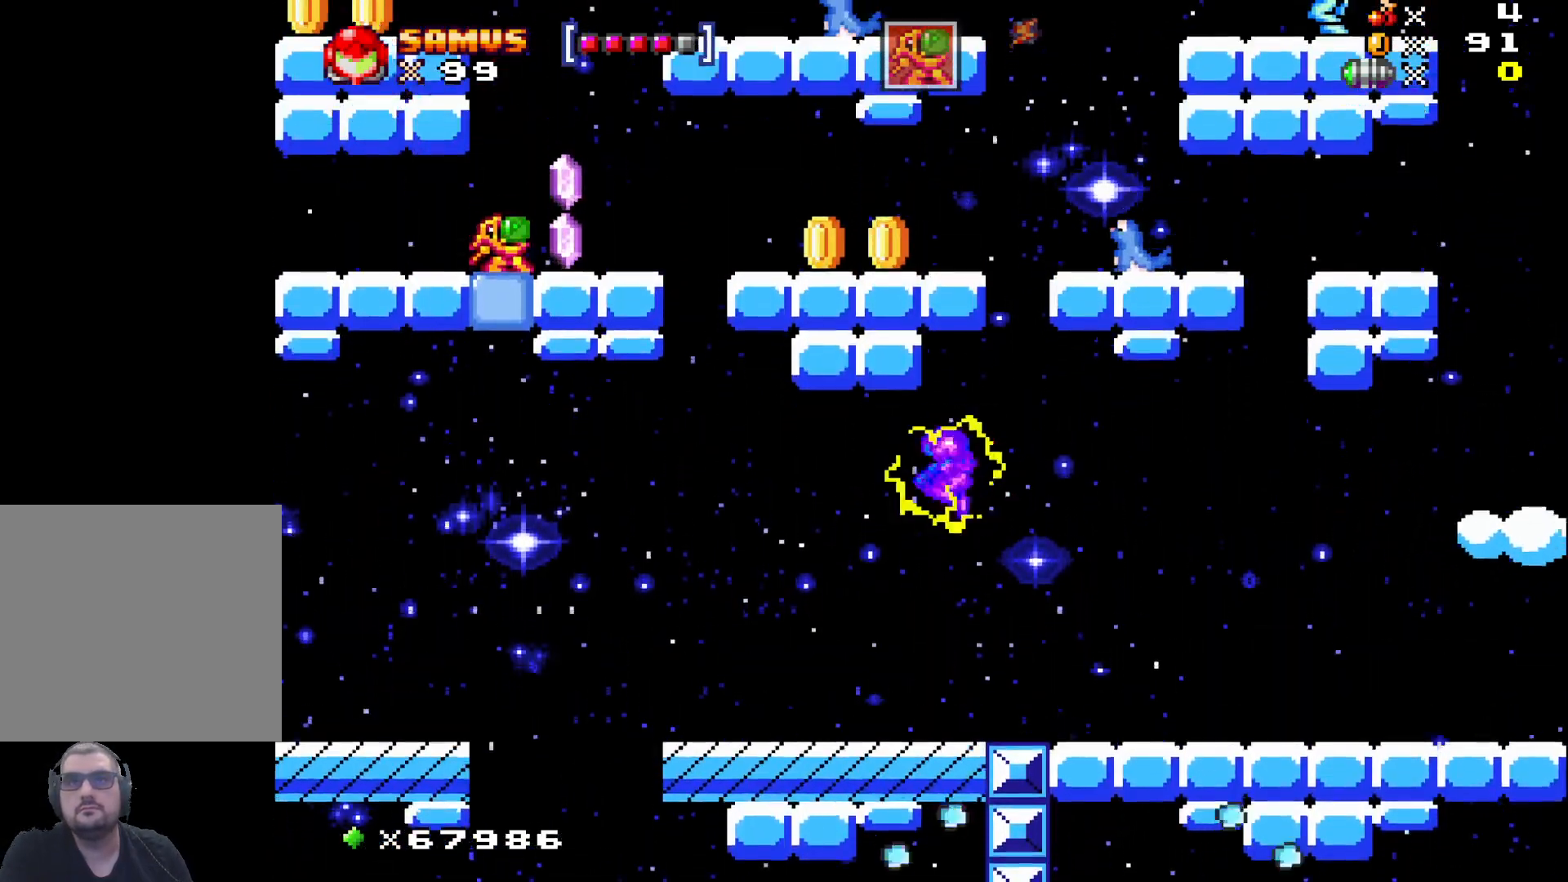
{"buttons": [], "left_stick": "center", "events": [[233, "left_stick", "center"], [333, "A", "up"]]}
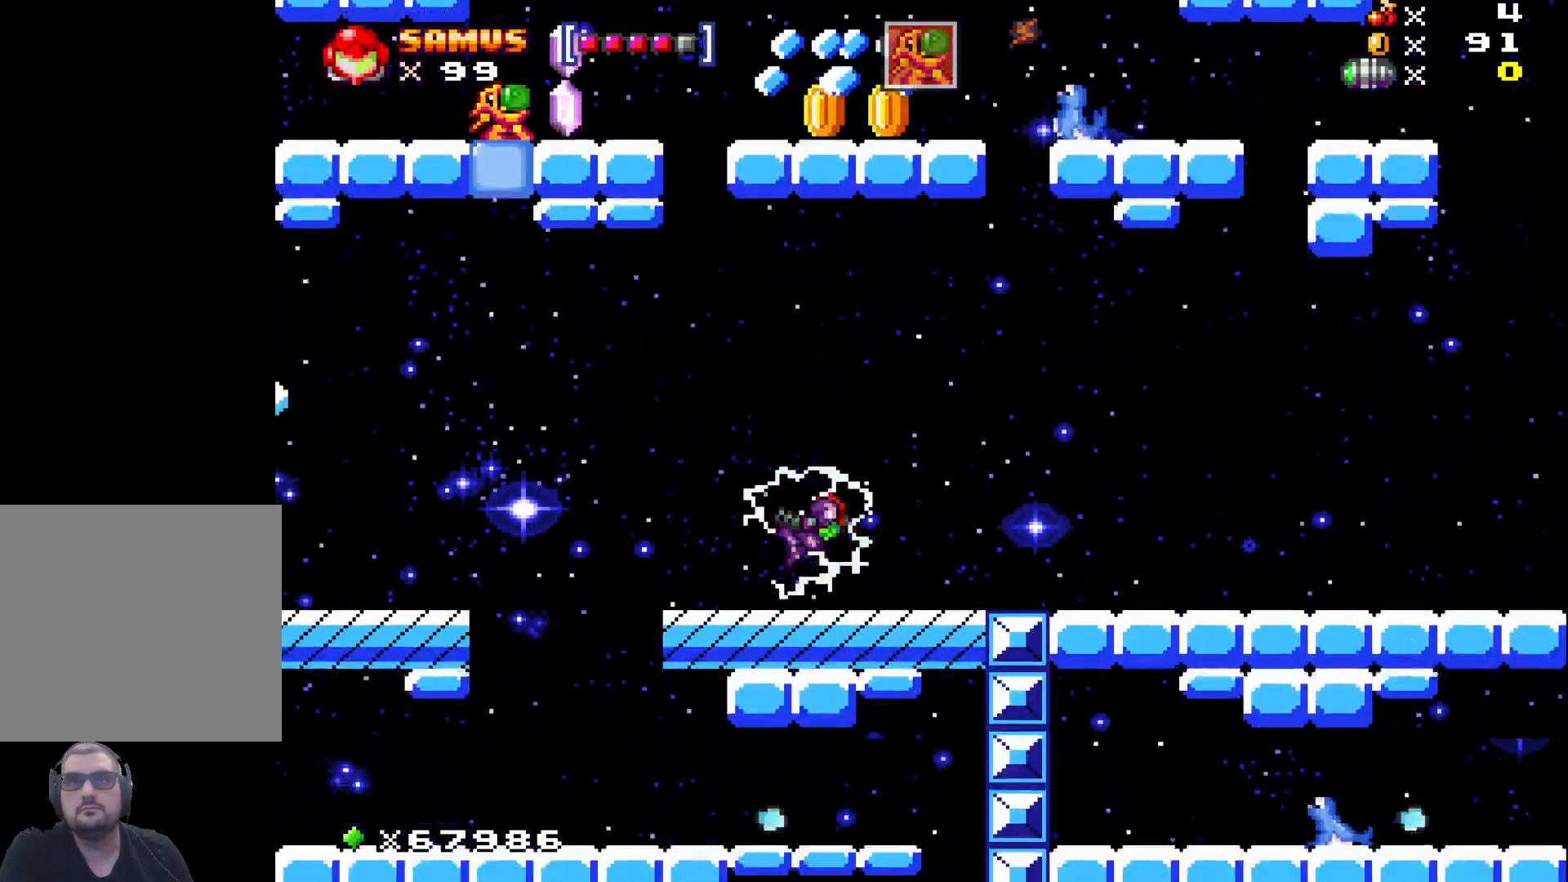
{"buttons": [], "left_stick": "center", "events": [[167, "A", "down"], [433, "A", "up"]]}
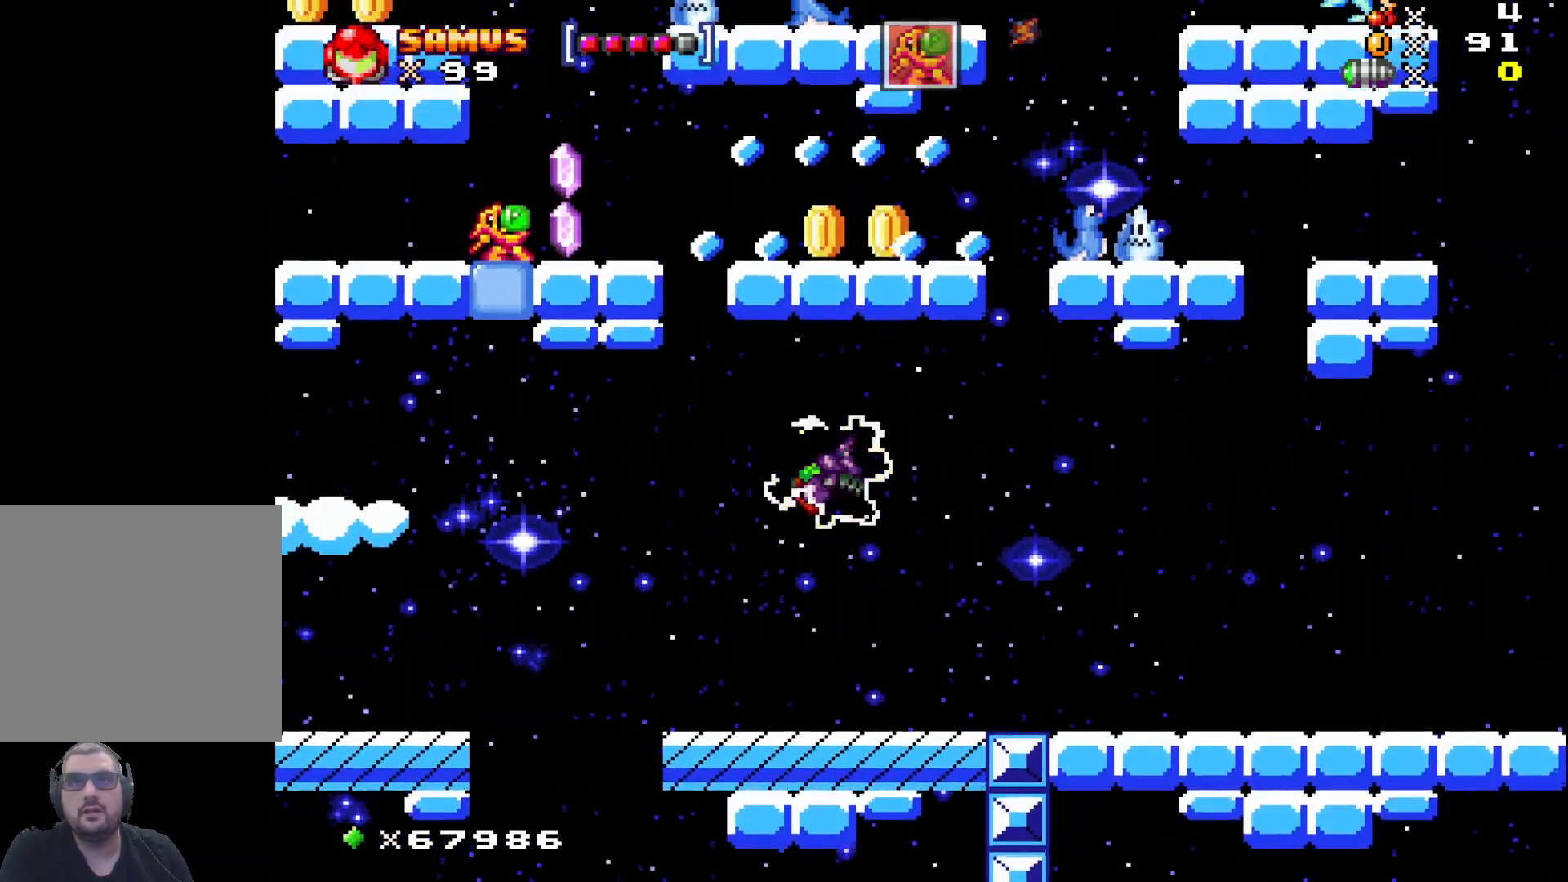
{"buttons": [], "left_stick": "center", "events": [[133, "left_stick", "left"], [233, "left_stick", "center"]]}
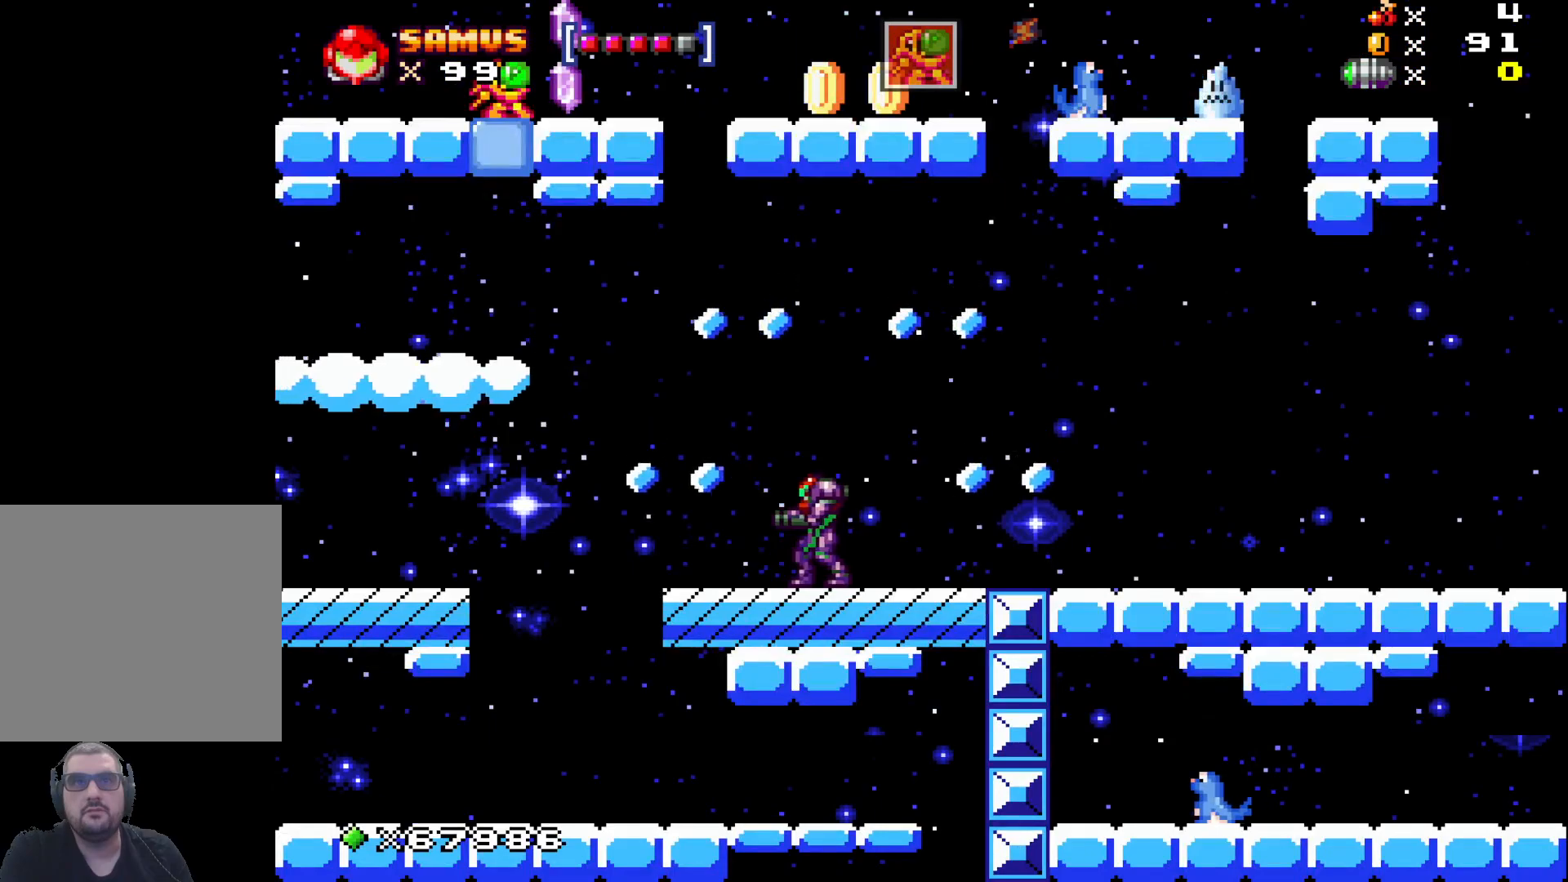
{"buttons": ["A"], "left_stick": "left", "events": [[100, "A", "down"], [250, "left_stick", "left"]]}
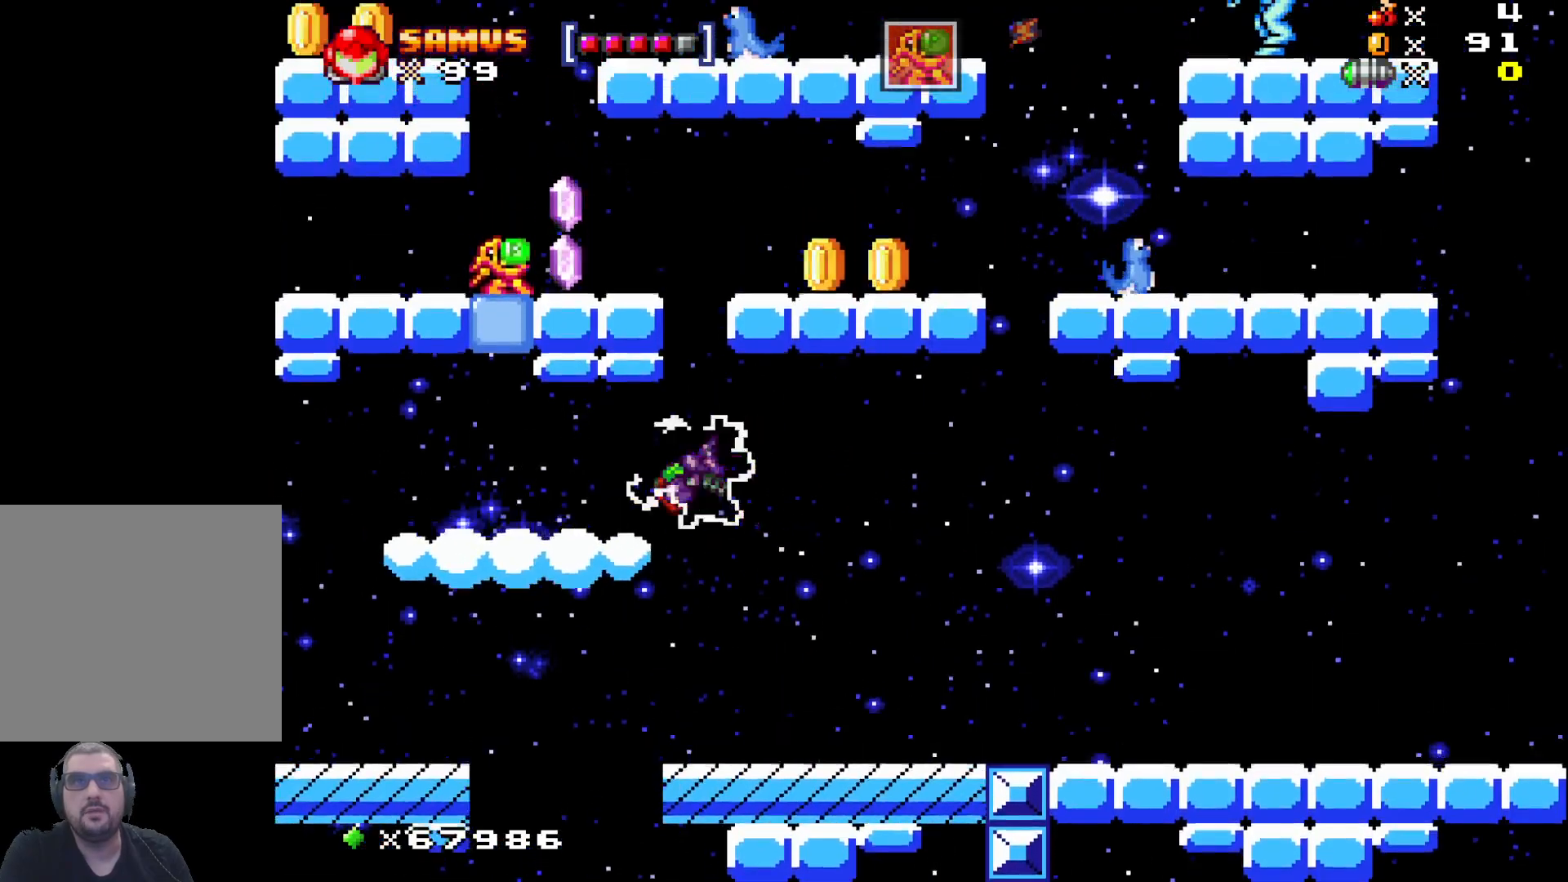
{"buttons": [], "left_stick": "center", "events": [[117, "A", "up"], [117, "left_stick", "center"]]}
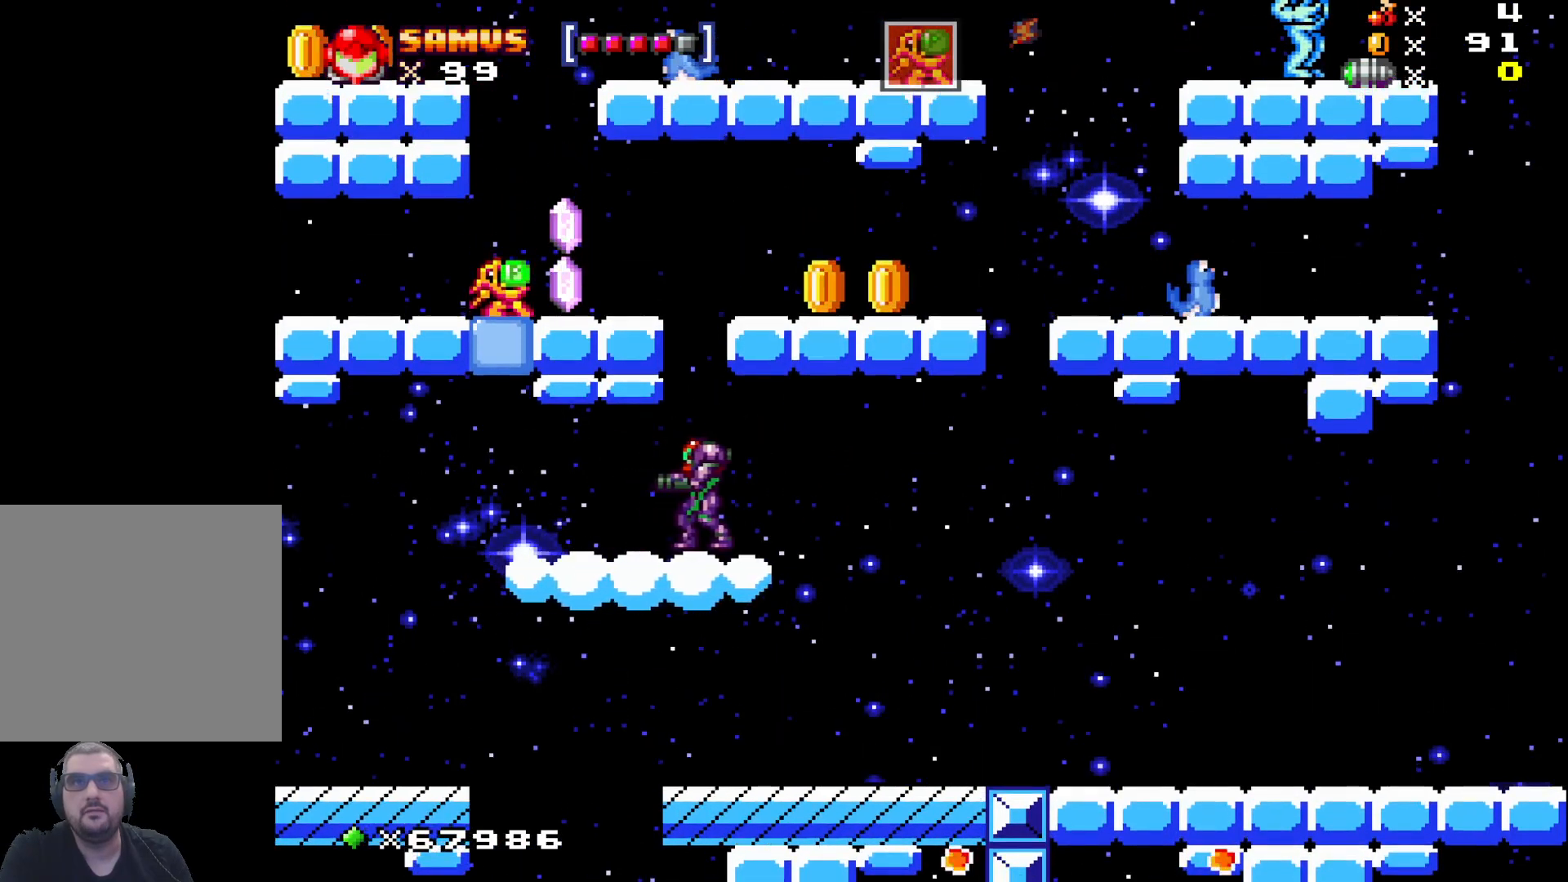
{"buttons": ["A"], "left_stick": "up-left", "events": [[33, "A", "down"], [233, "left_stick", "left"], [483, "left_stick", "up-left"]]}
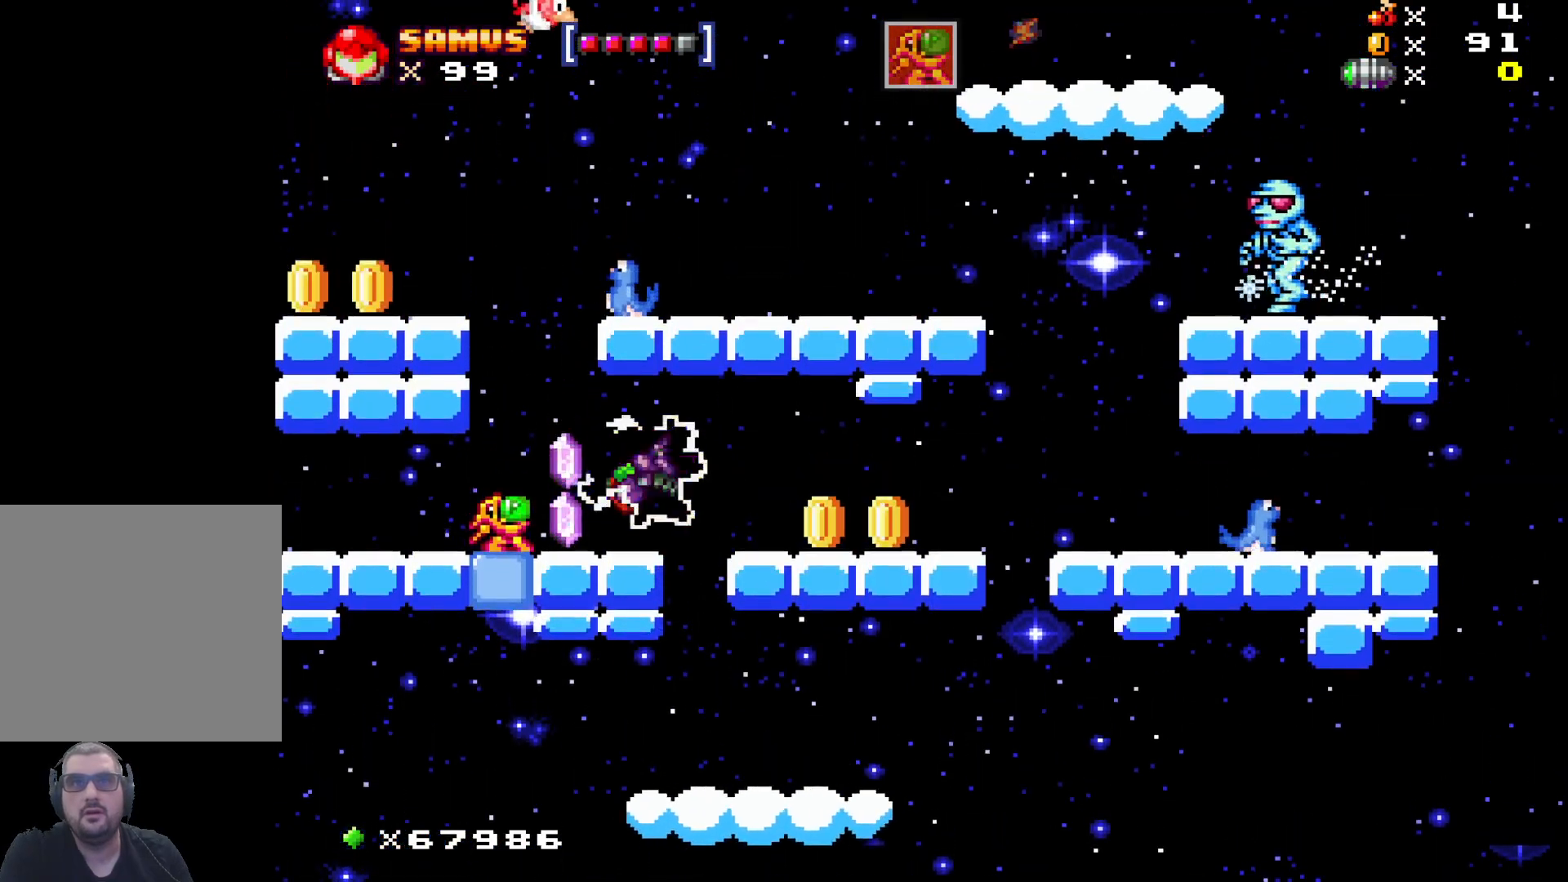
{"buttons": [], "left_stick": "center", "events": [[50, "A", "up"], [300, "left_stick", "right"], [383, "X", "down"], [417, "left_stick", "center"], [467, "X", "up"]]}
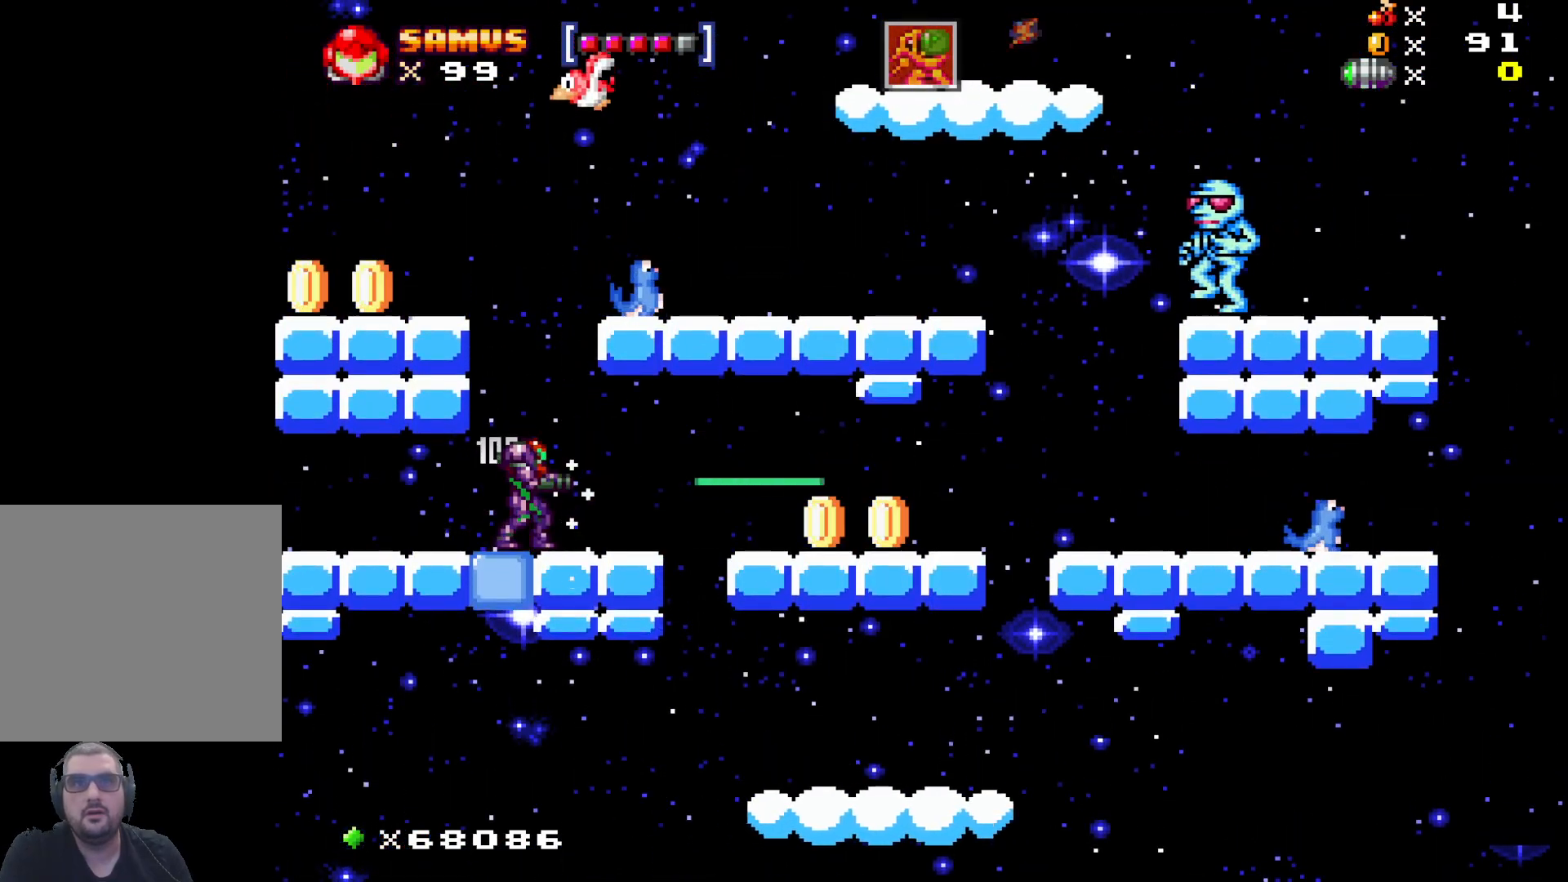
{"buttons": [], "left_stick": "center", "events": [[100, "X", "down"], [183, "X", "up"], [283, "X", "down"], [417, "X", "up"]]}
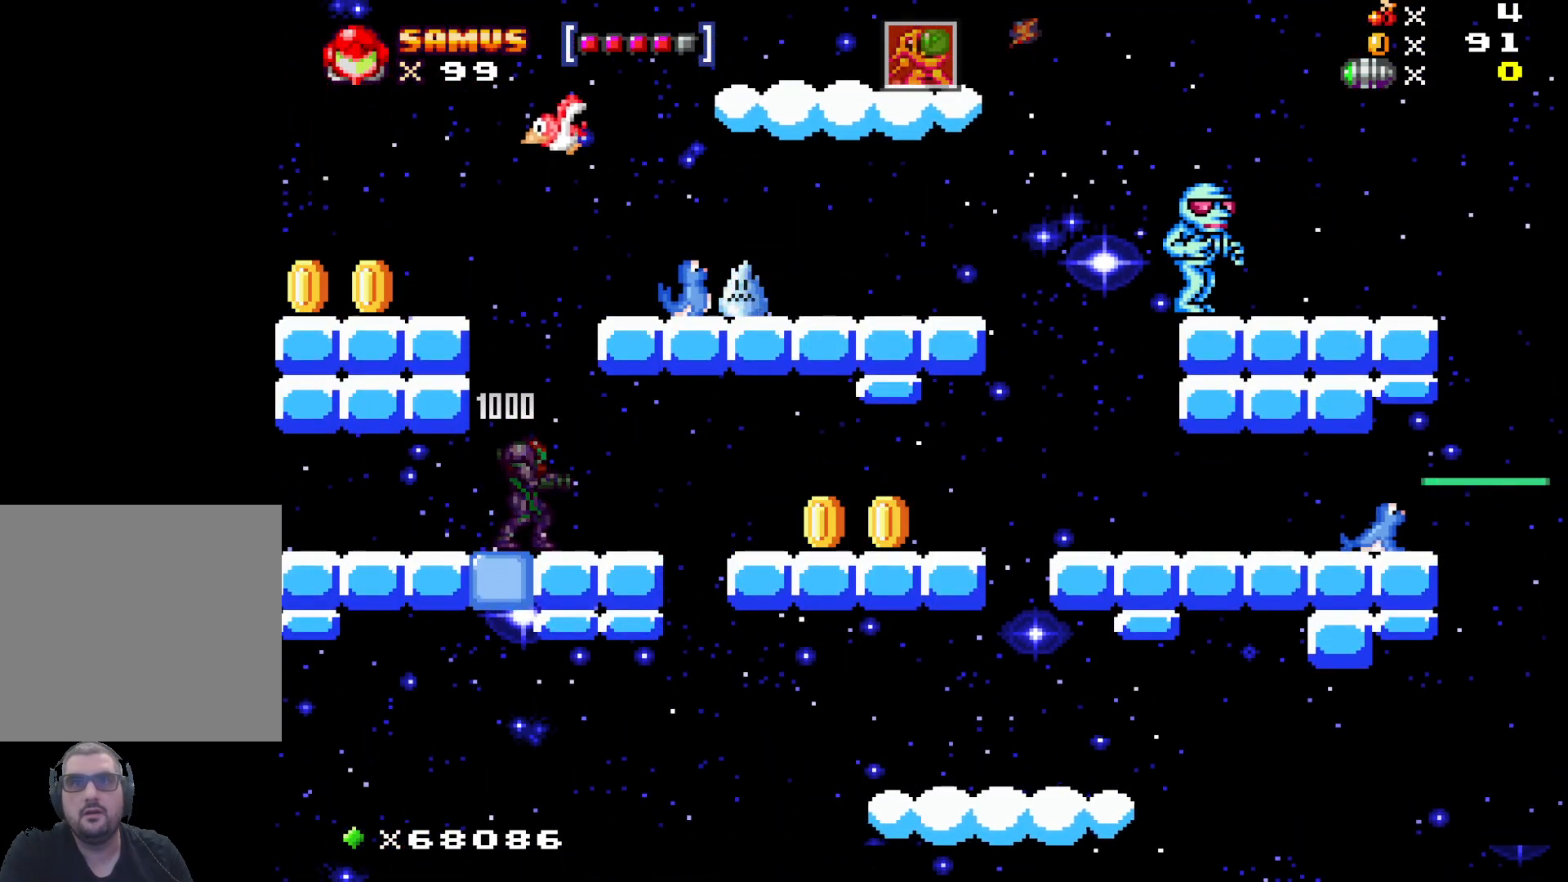
{"buttons": [], "left_stick": "center", "events": [[117, "left_stick", "down"], [200, "left_stick", "center"], [217, "X", "down"], [400, "X", "up"]]}
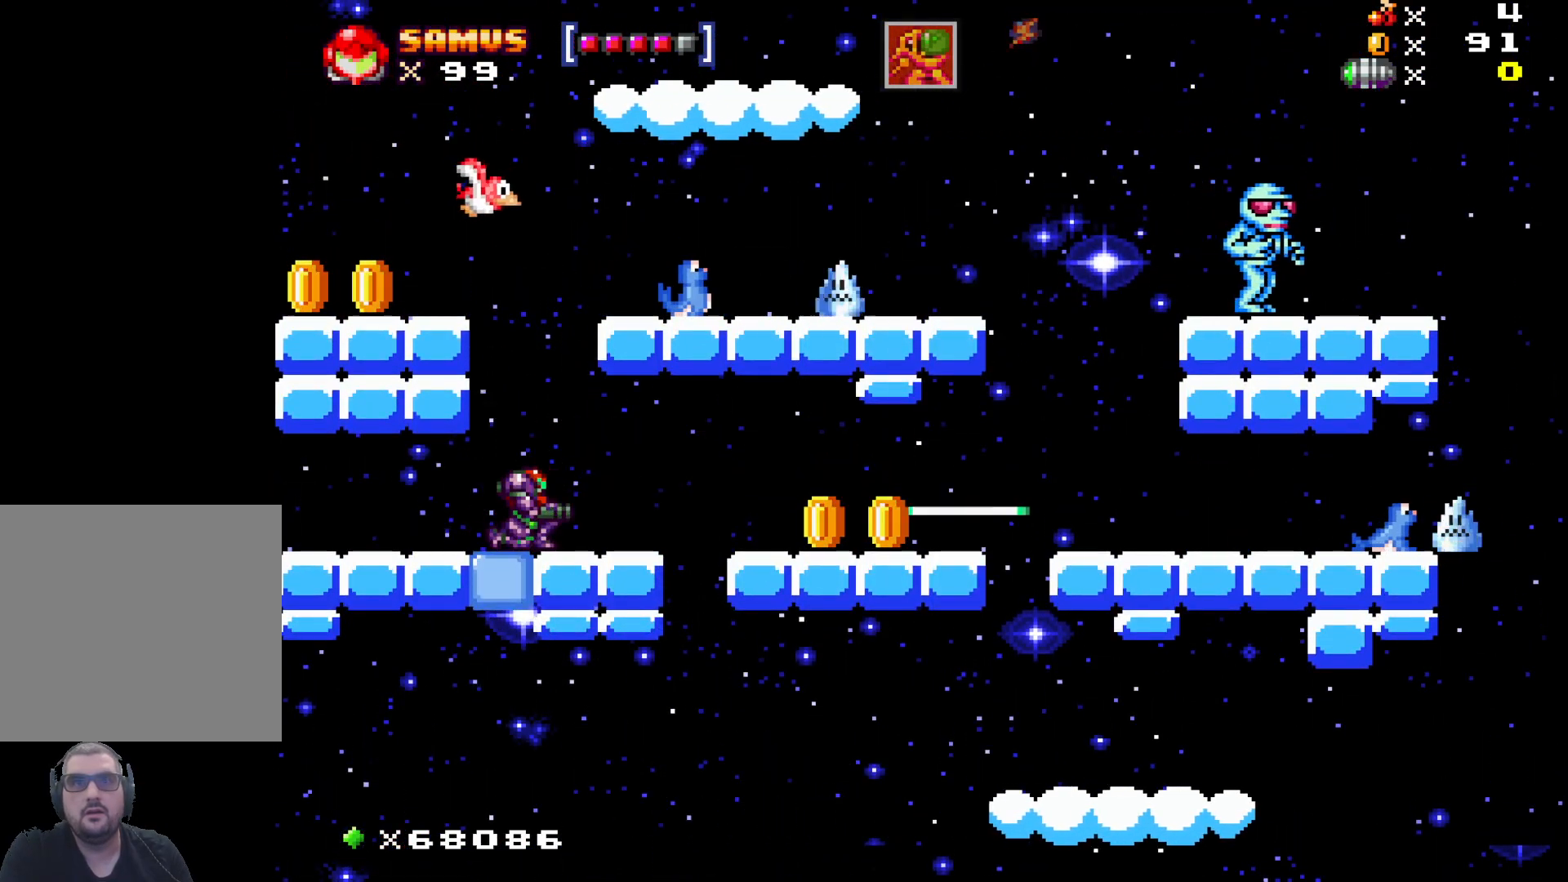
{"buttons": ["X"], "left_stick": "up", "events": [[367, "left_stick", "up"], [500, "X", "down"]]}
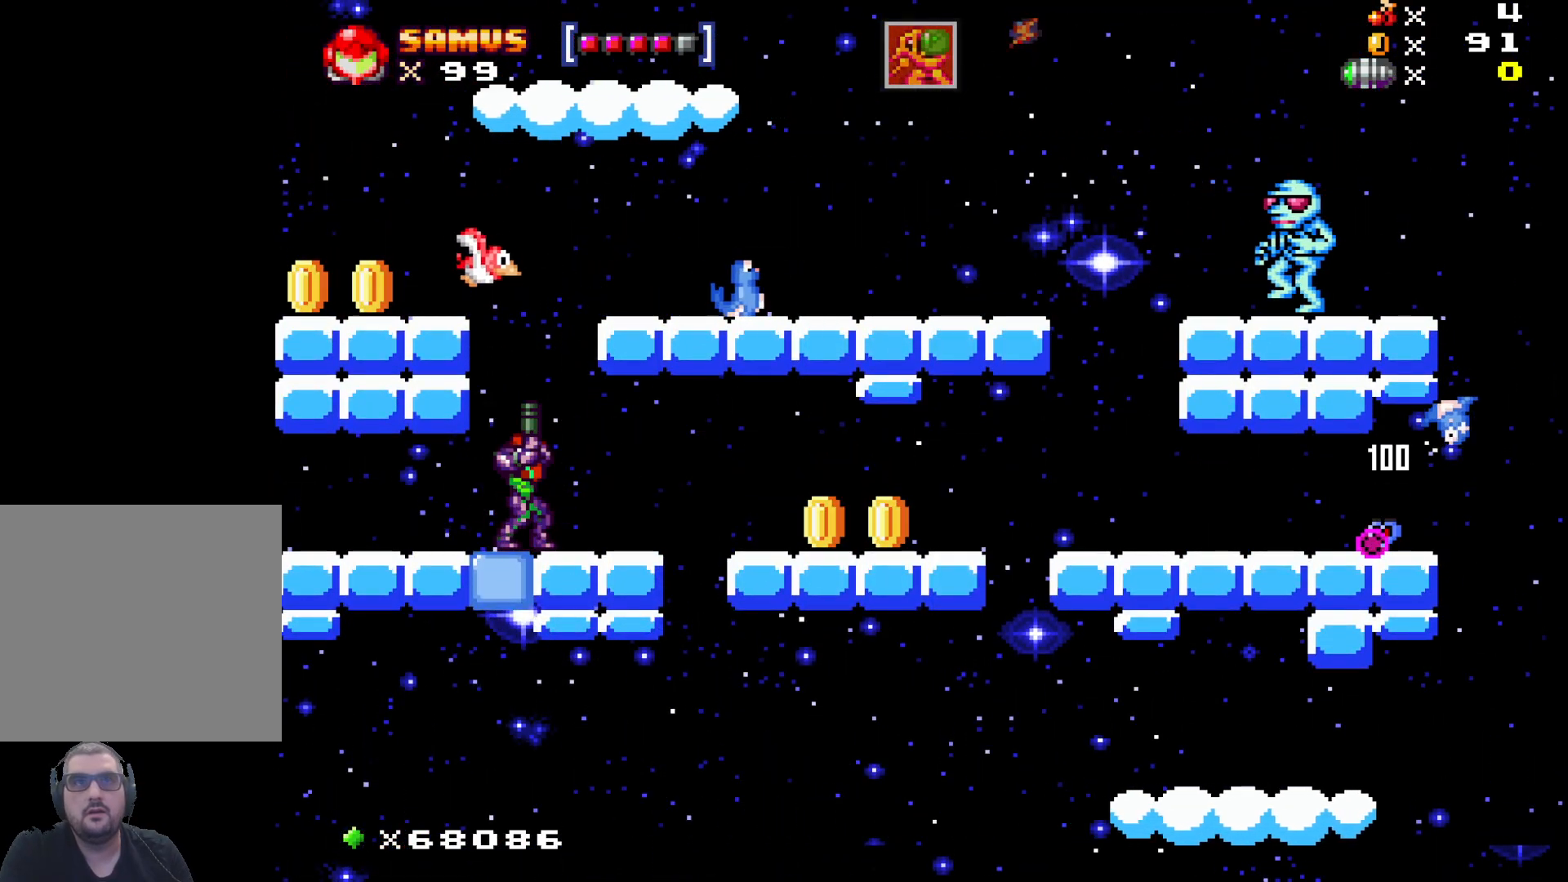
{"buttons": [], "left_stick": "up", "events": [[167, "X", "up"]]}
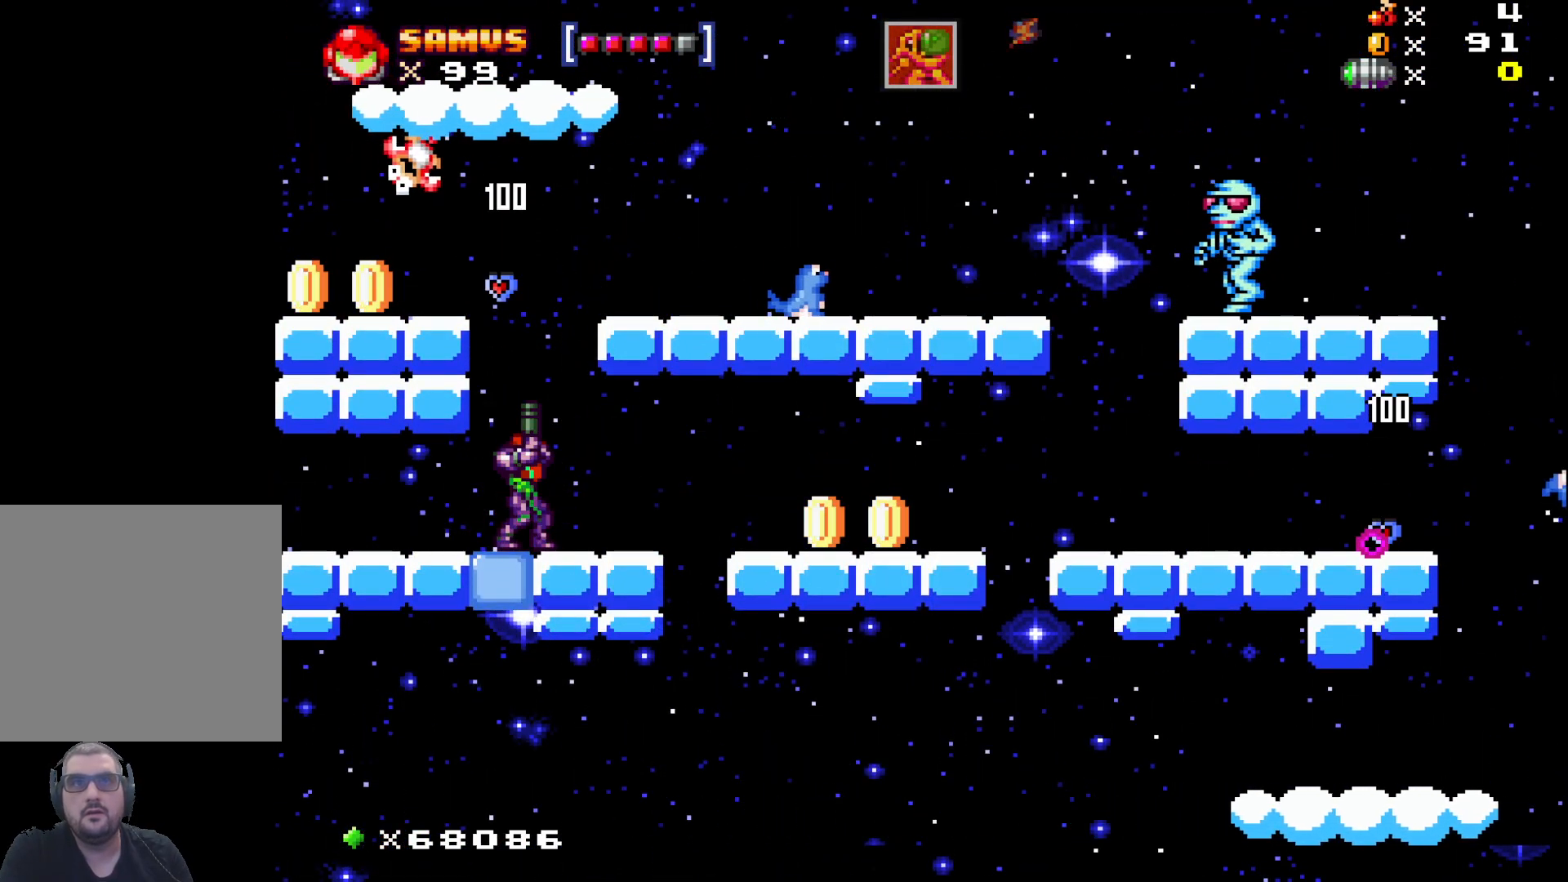
{"buttons": ["A"], "left_stick": "left", "events": [[117, "left_stick", "center"], [183, "A", "down"], [467, "left_stick", "left"]]}
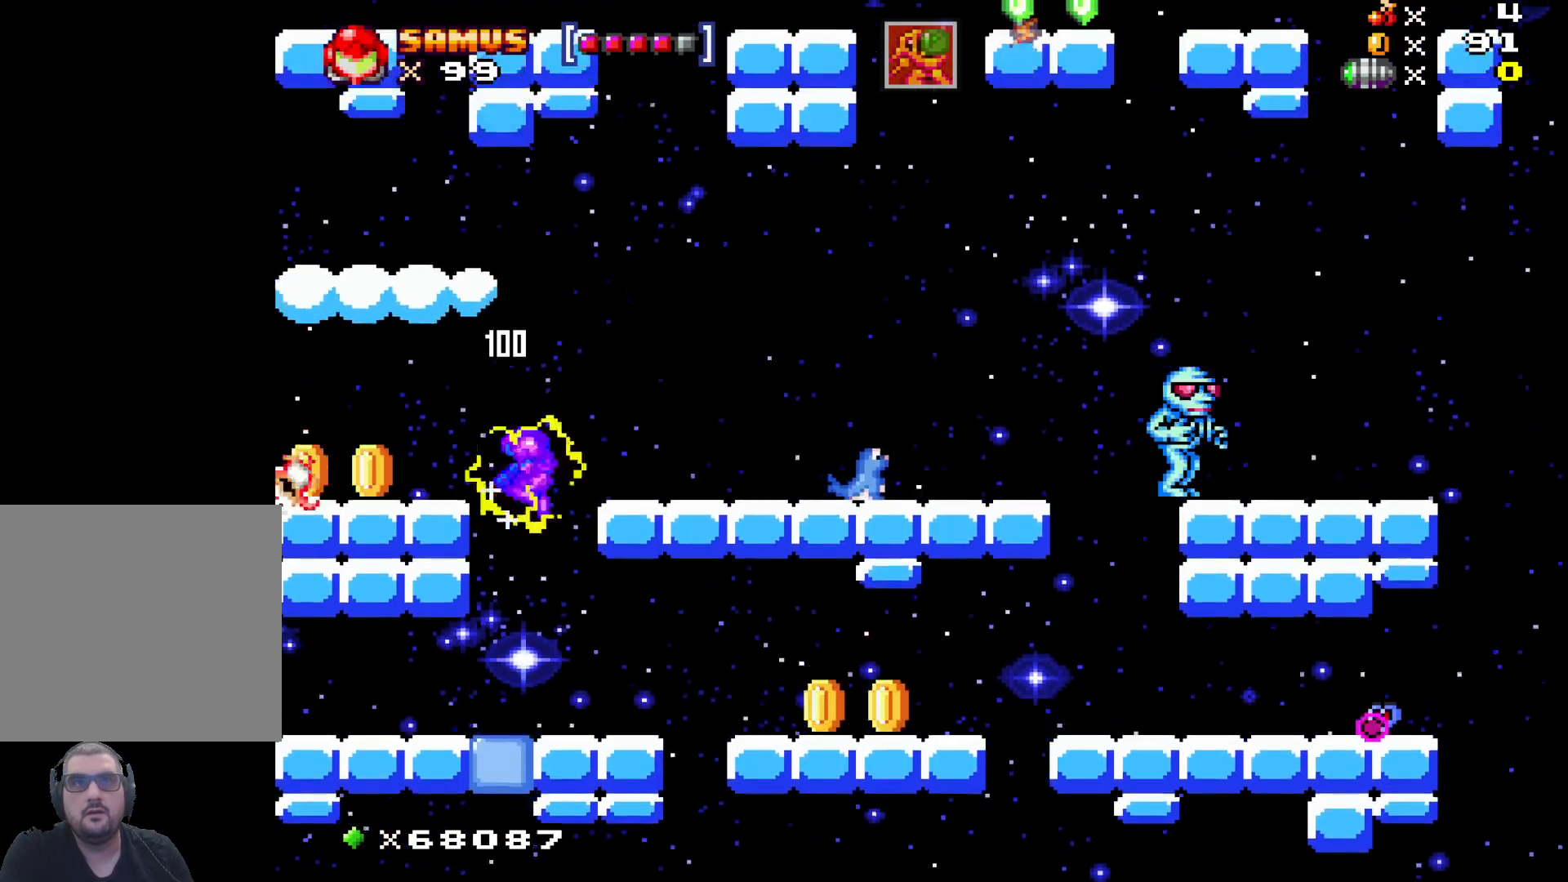
{"buttons": [], "left_stick": "right", "events": [[100, "A", "up"], [433, "left_stick", "right"]]}
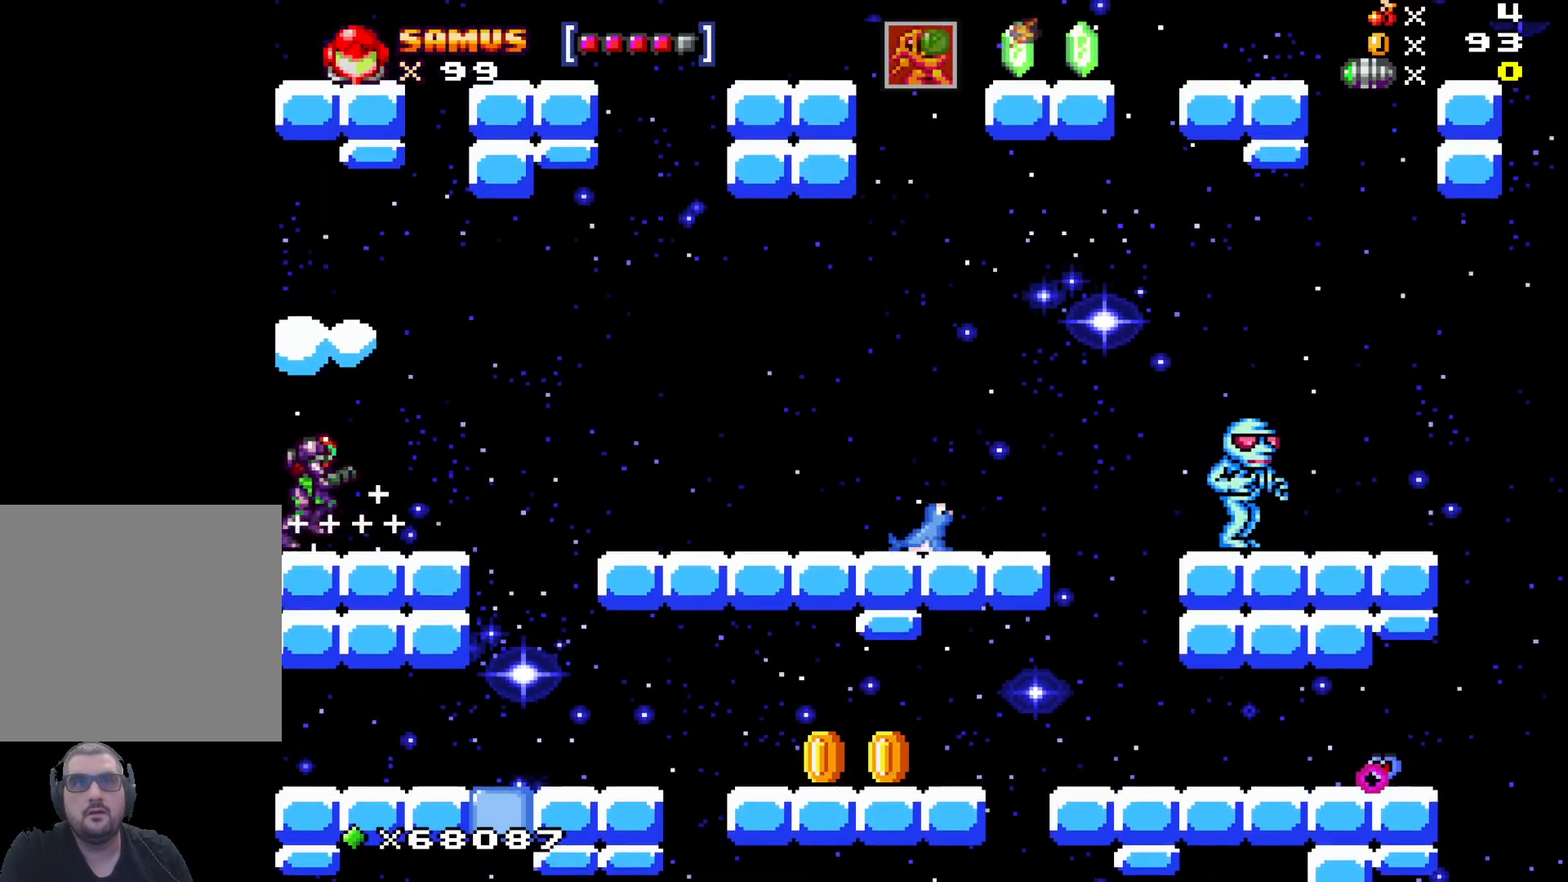
{"buttons": ["X"], "left_stick": "center", "events": [[33, "left_stick", "center"], [150, "X", "down"]]}
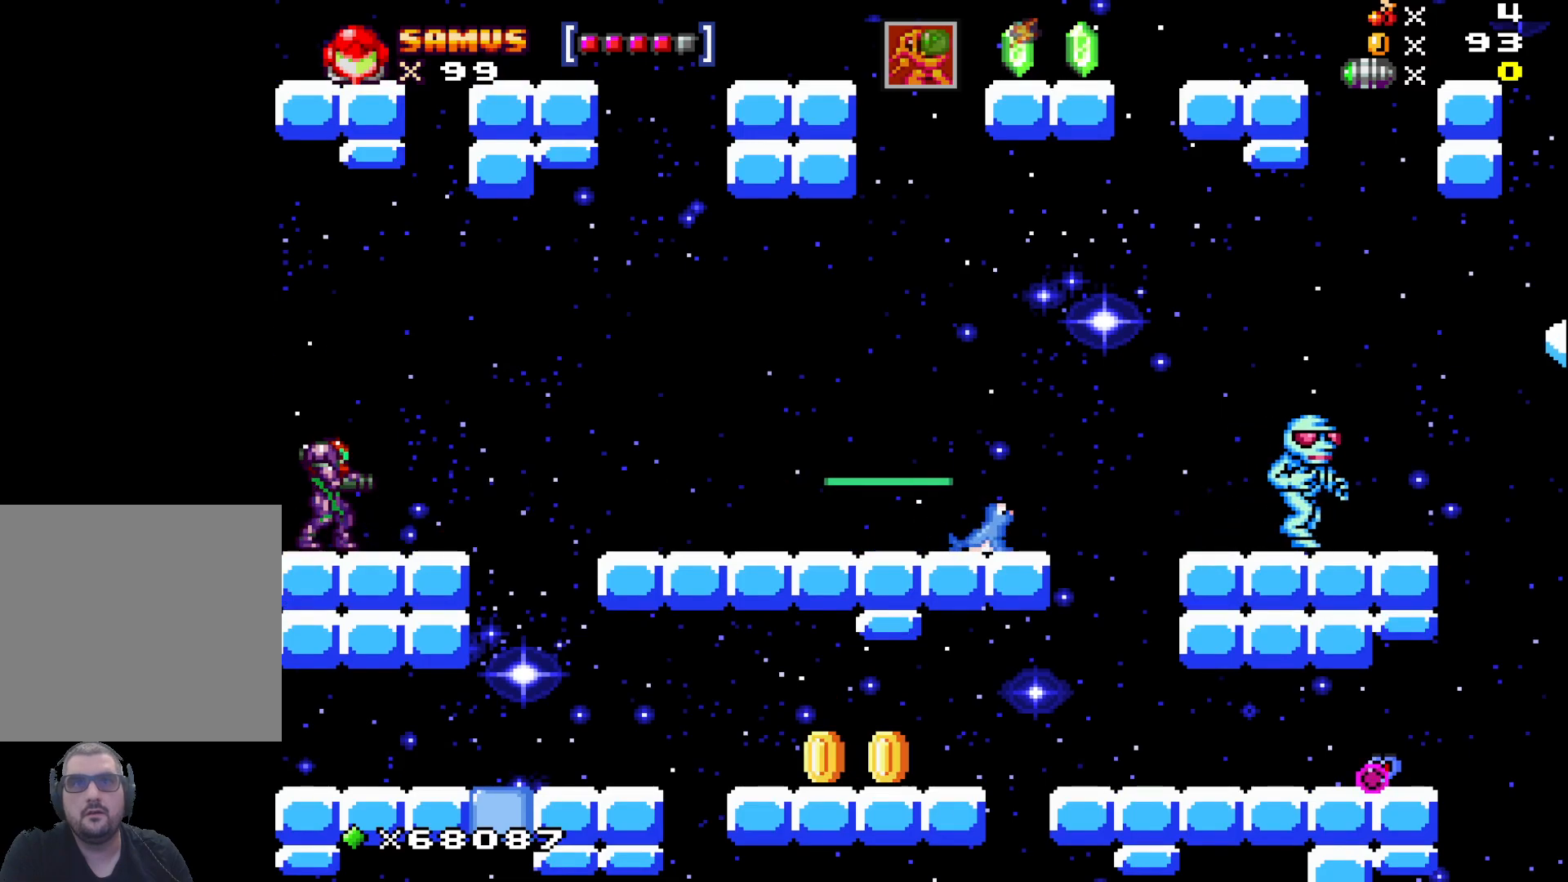
{"buttons": ["X"], "left_stick": "center", "events": []}
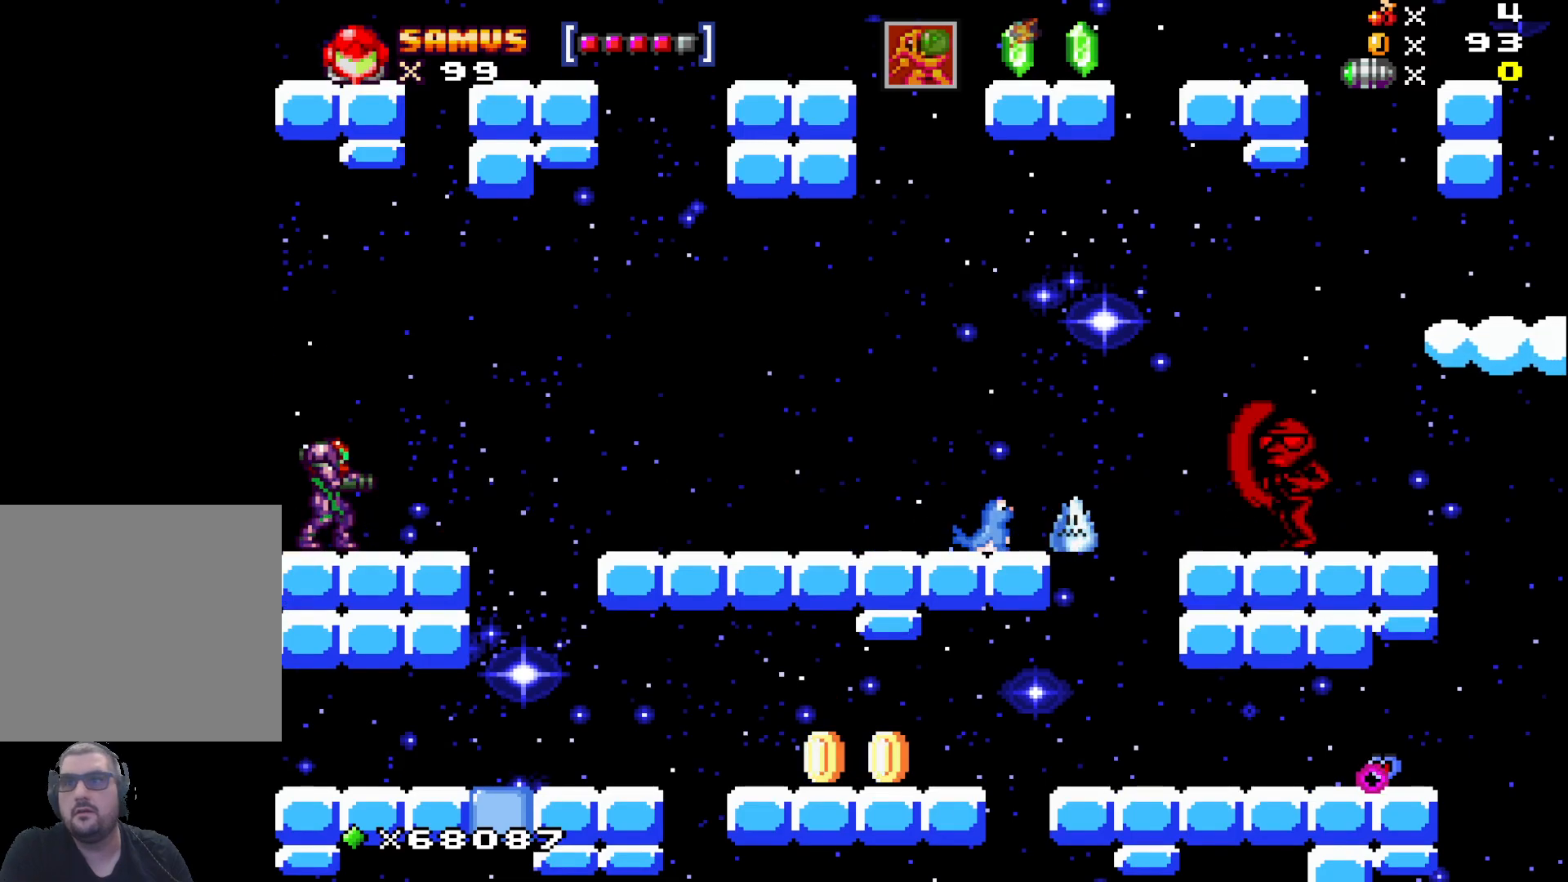
{"buttons": ["X"], "left_stick": "right", "events": [[233, "left_stick", "right"]]}
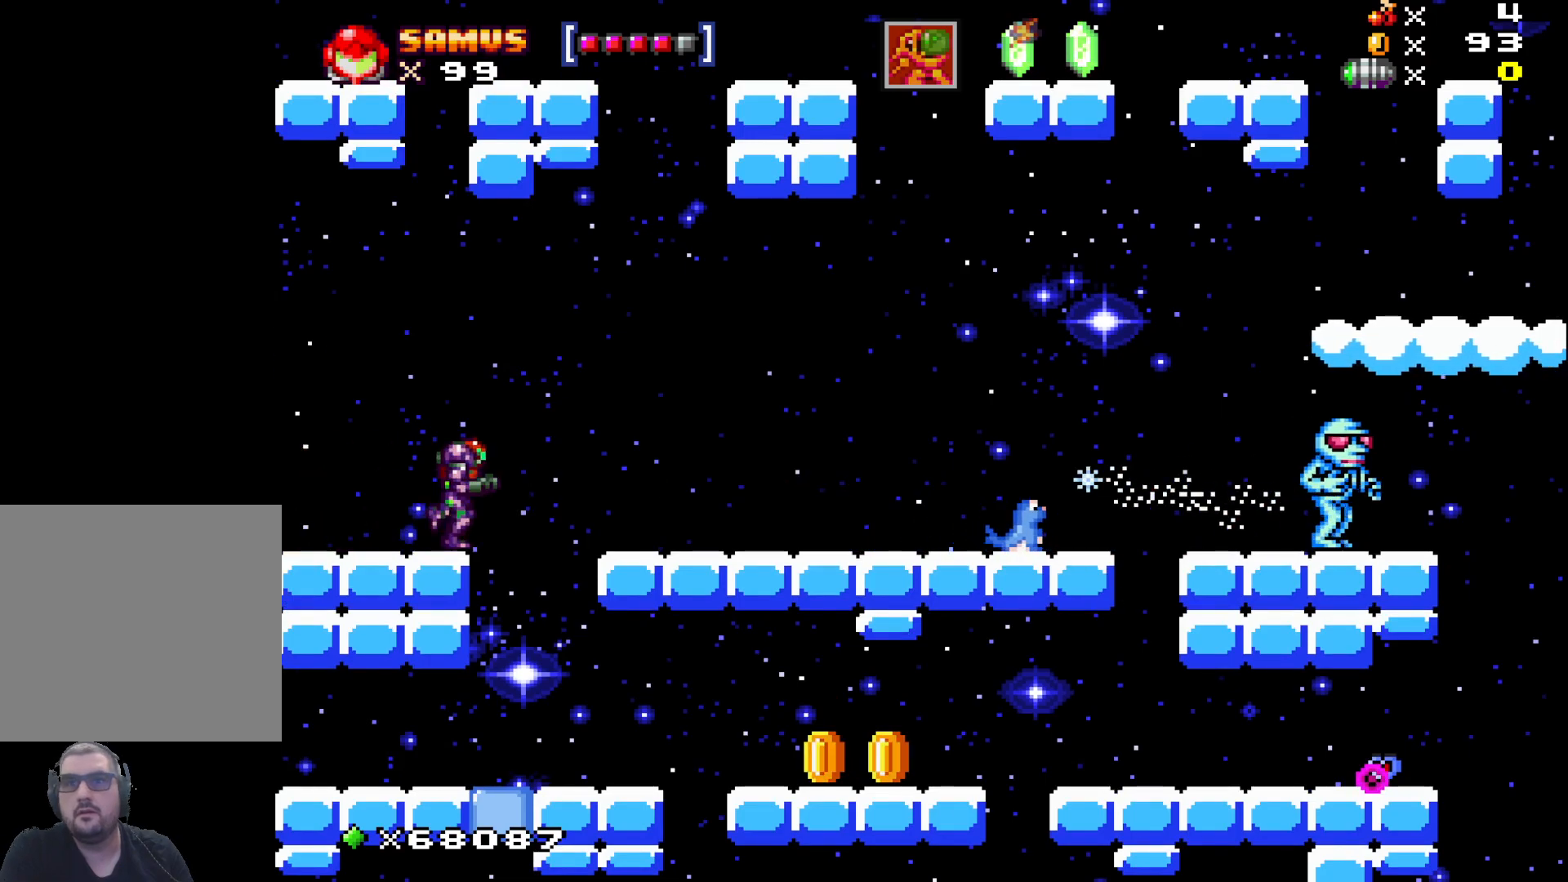
{"buttons": ["X"], "left_stick": "right", "events": [[117, "left_stick", "center"], [283, "left_stick", "right"]]}
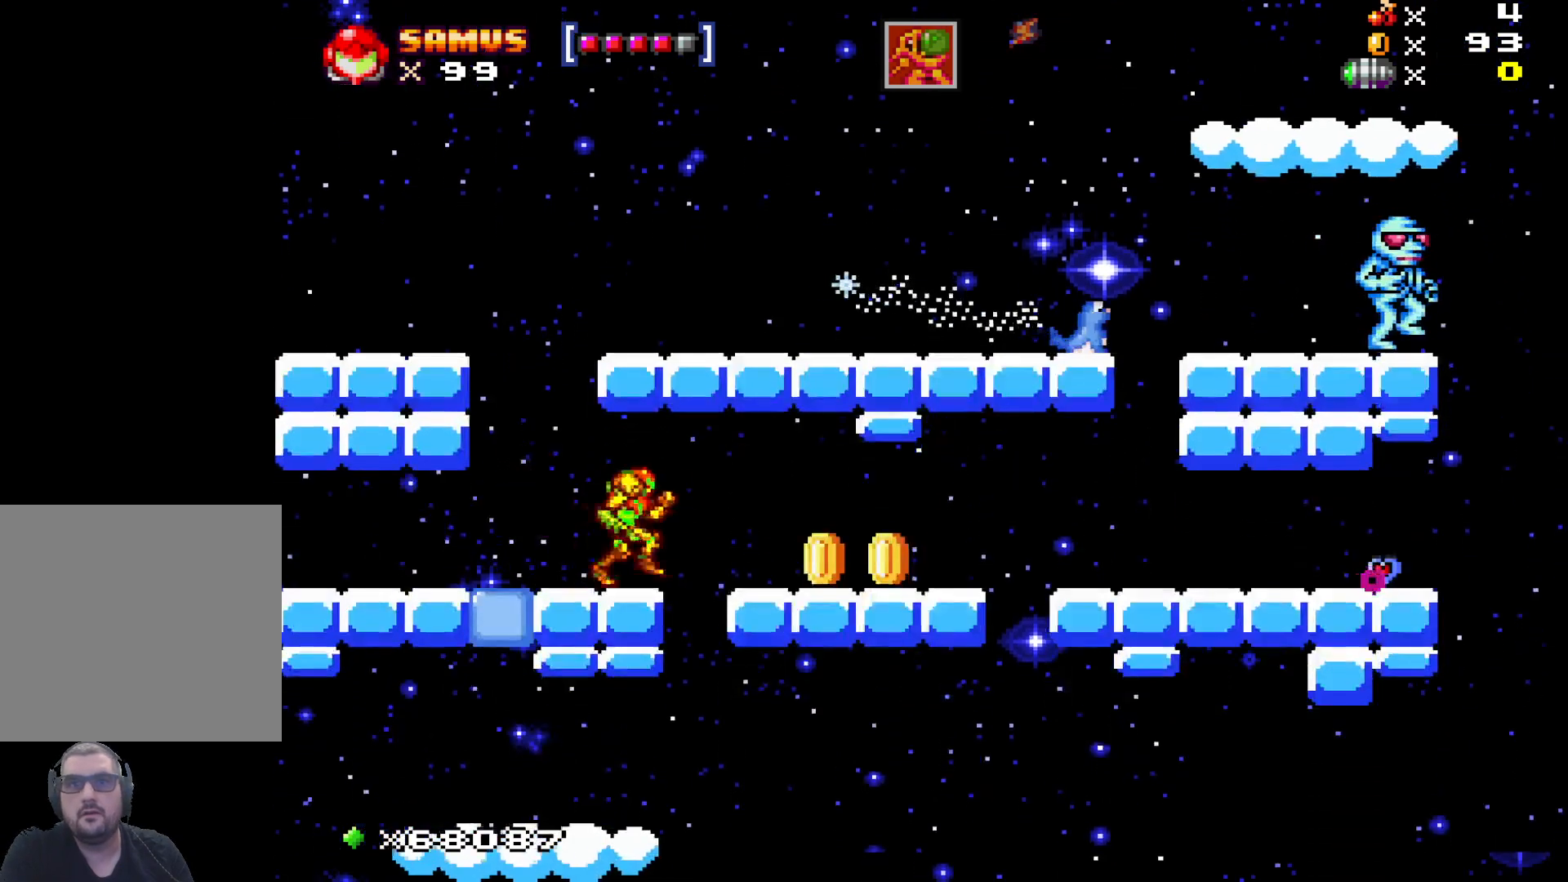
{"buttons": ["X"], "left_stick": "right", "events": []}
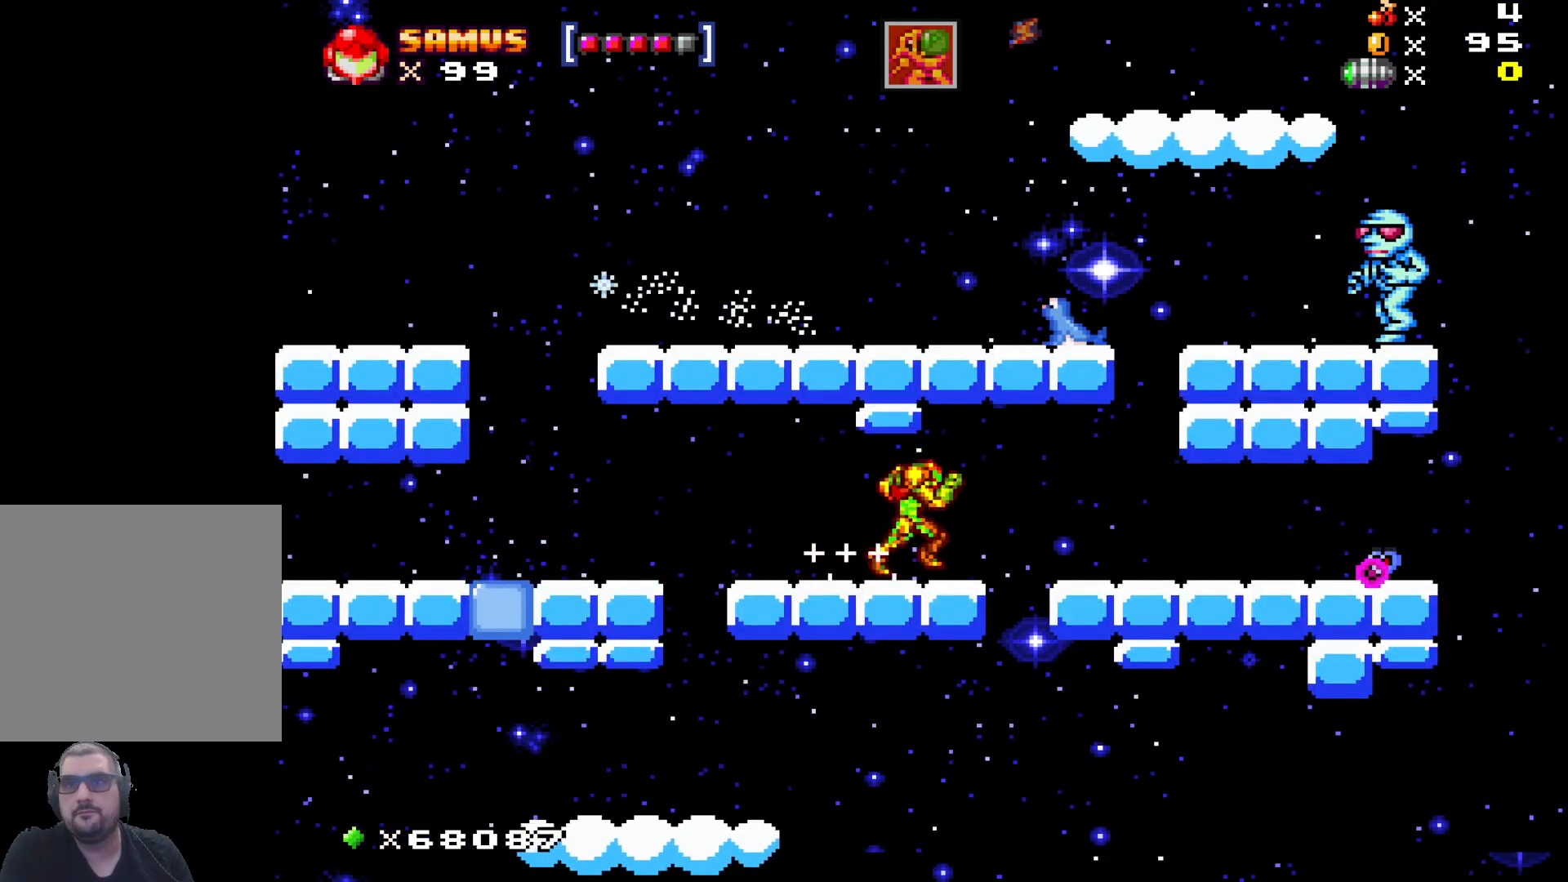
{"buttons": ["X"], "left_stick": "right", "events": [[50, "A", "down"], [167, "A", "up"]]}
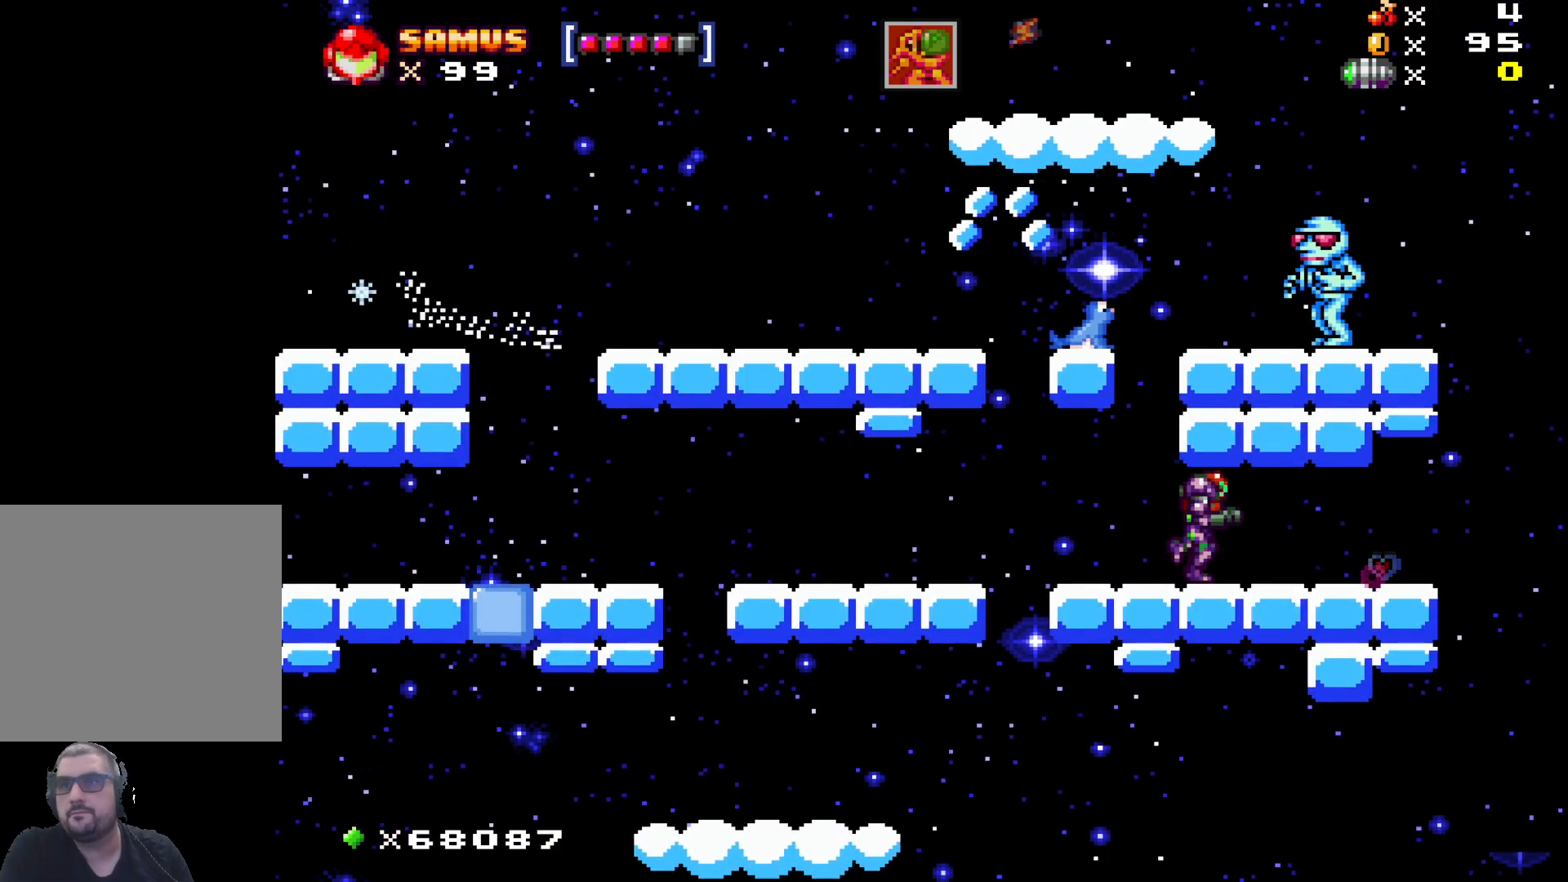
{"buttons": ["X"], "left_stick": "up-left", "events": [[383, "left_stick", "up-left"]]}
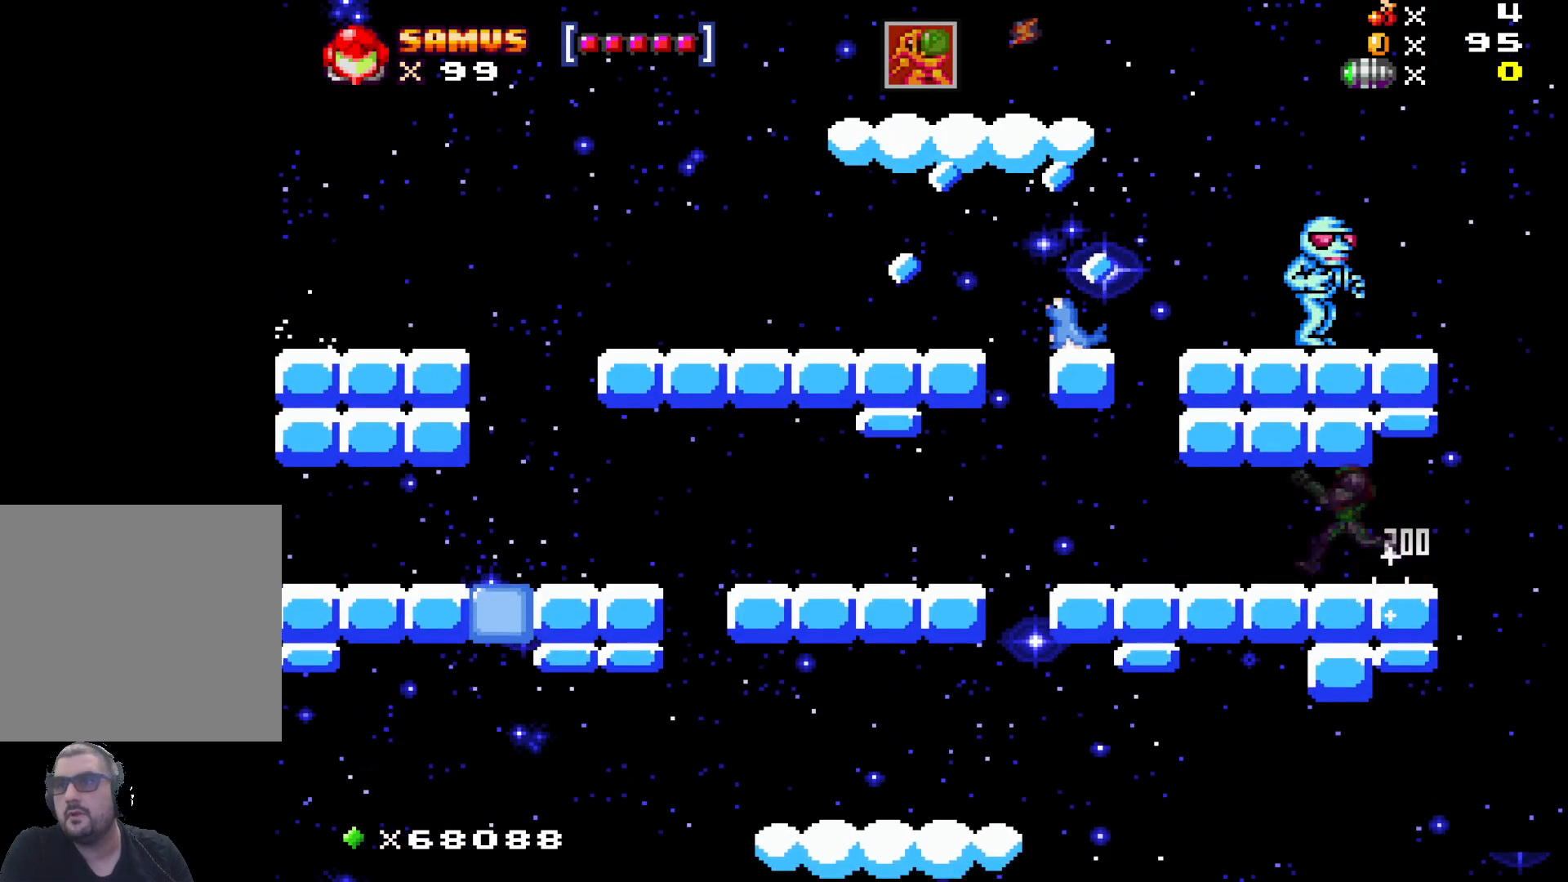
{"buttons": ["A", "X"], "left_stick": "up-left", "events": [[433, "A", "down"]]}
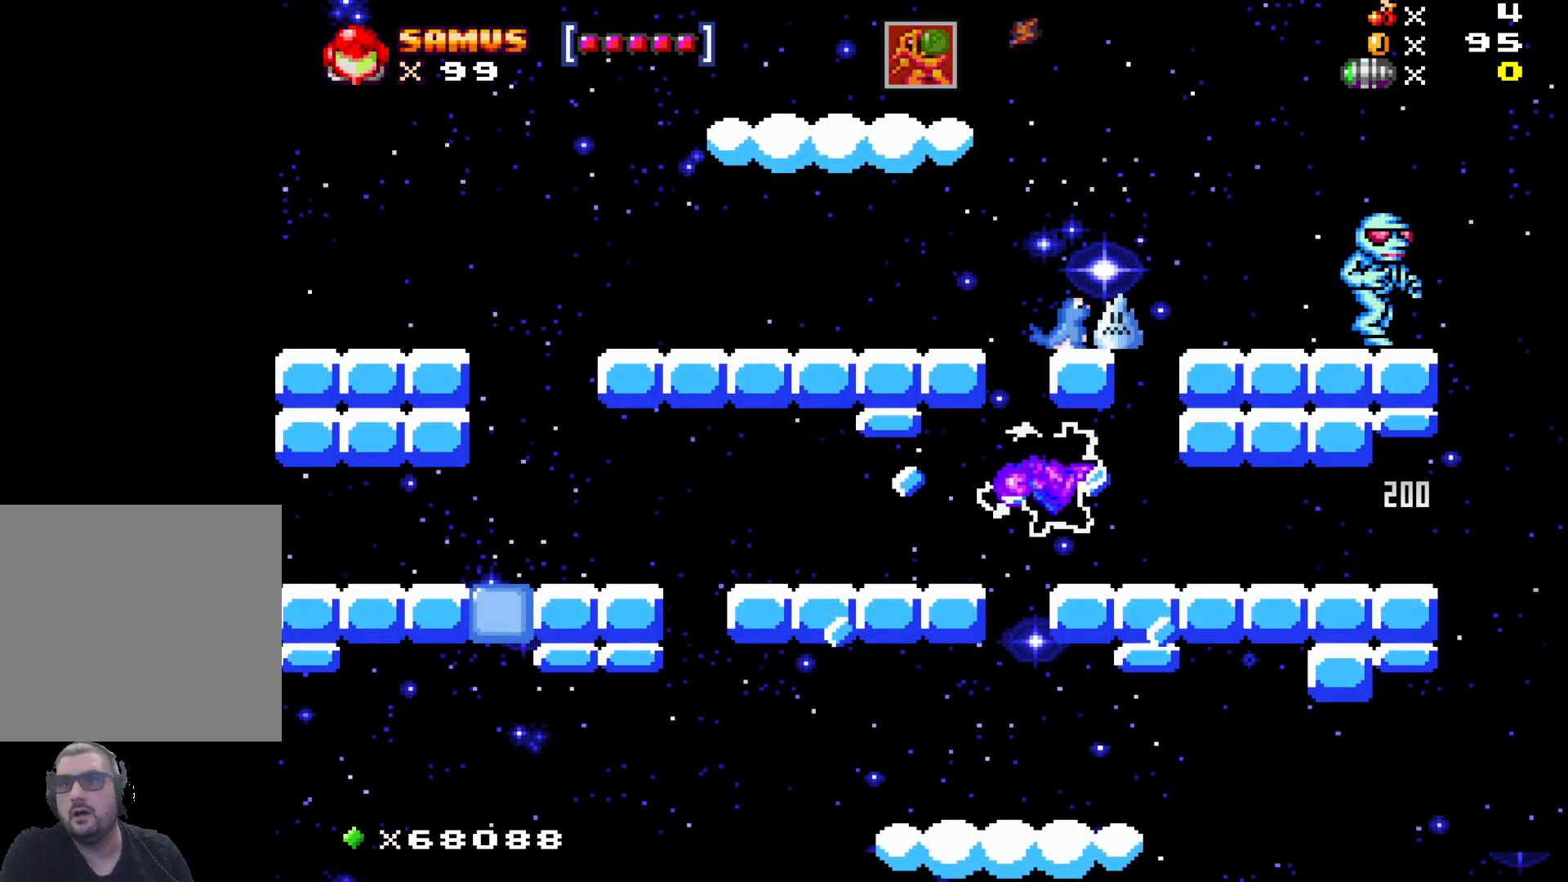
{"buttons": ["X"], "left_stick": "up-left", "events": [[33, "A", "up"]]}
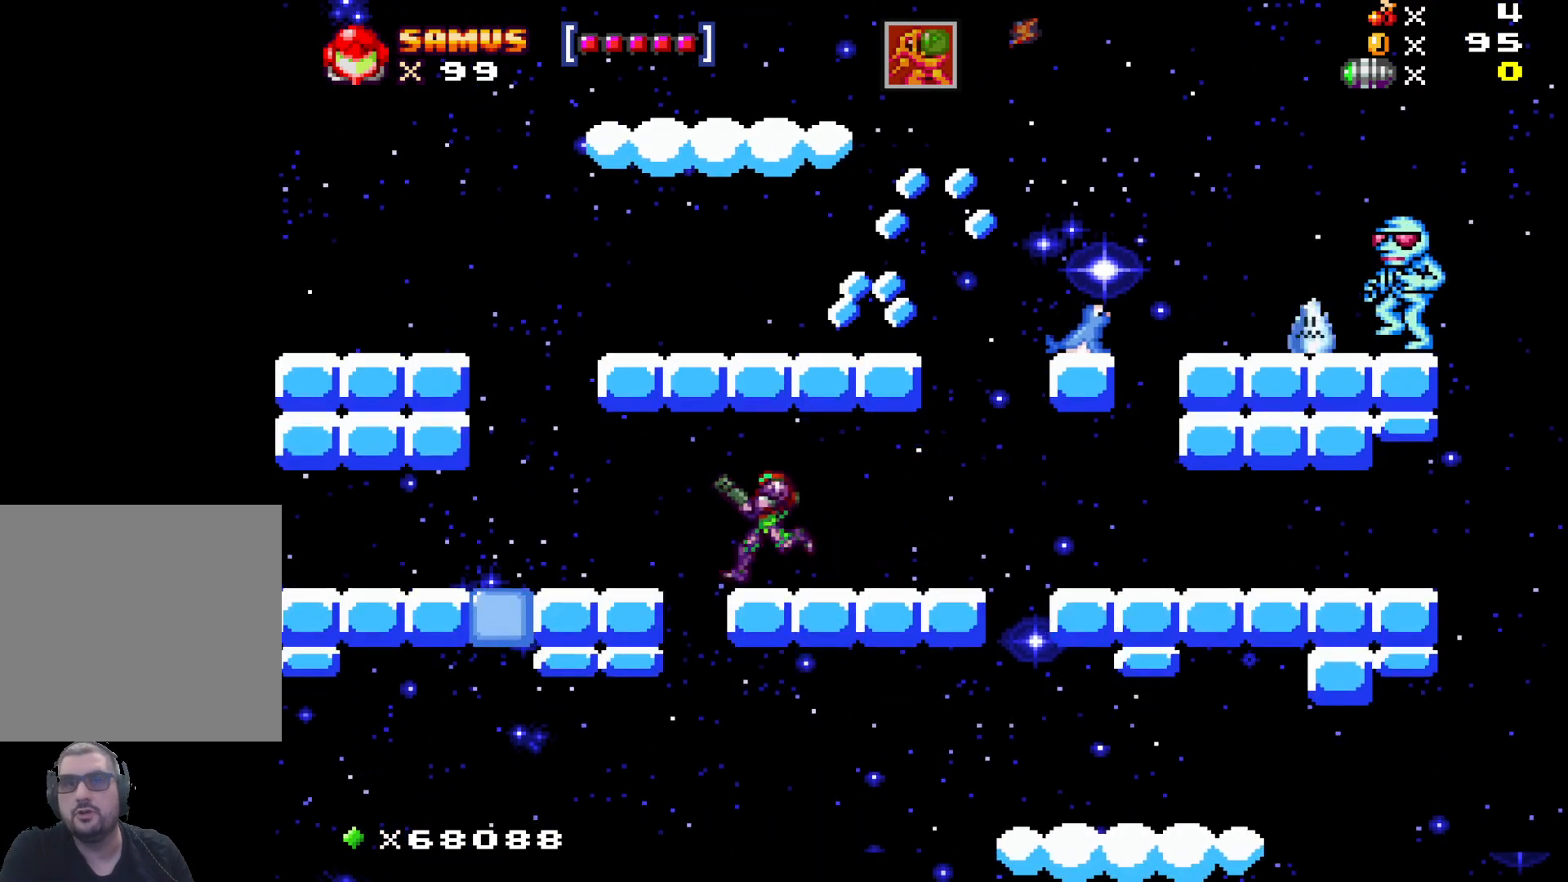
{"buttons": ["A", "X"], "left_stick": "center", "events": [[83, "A", "down"], [200, "A", "up"], [500, "A", "down"], [500, "left_stick", "center"]]}
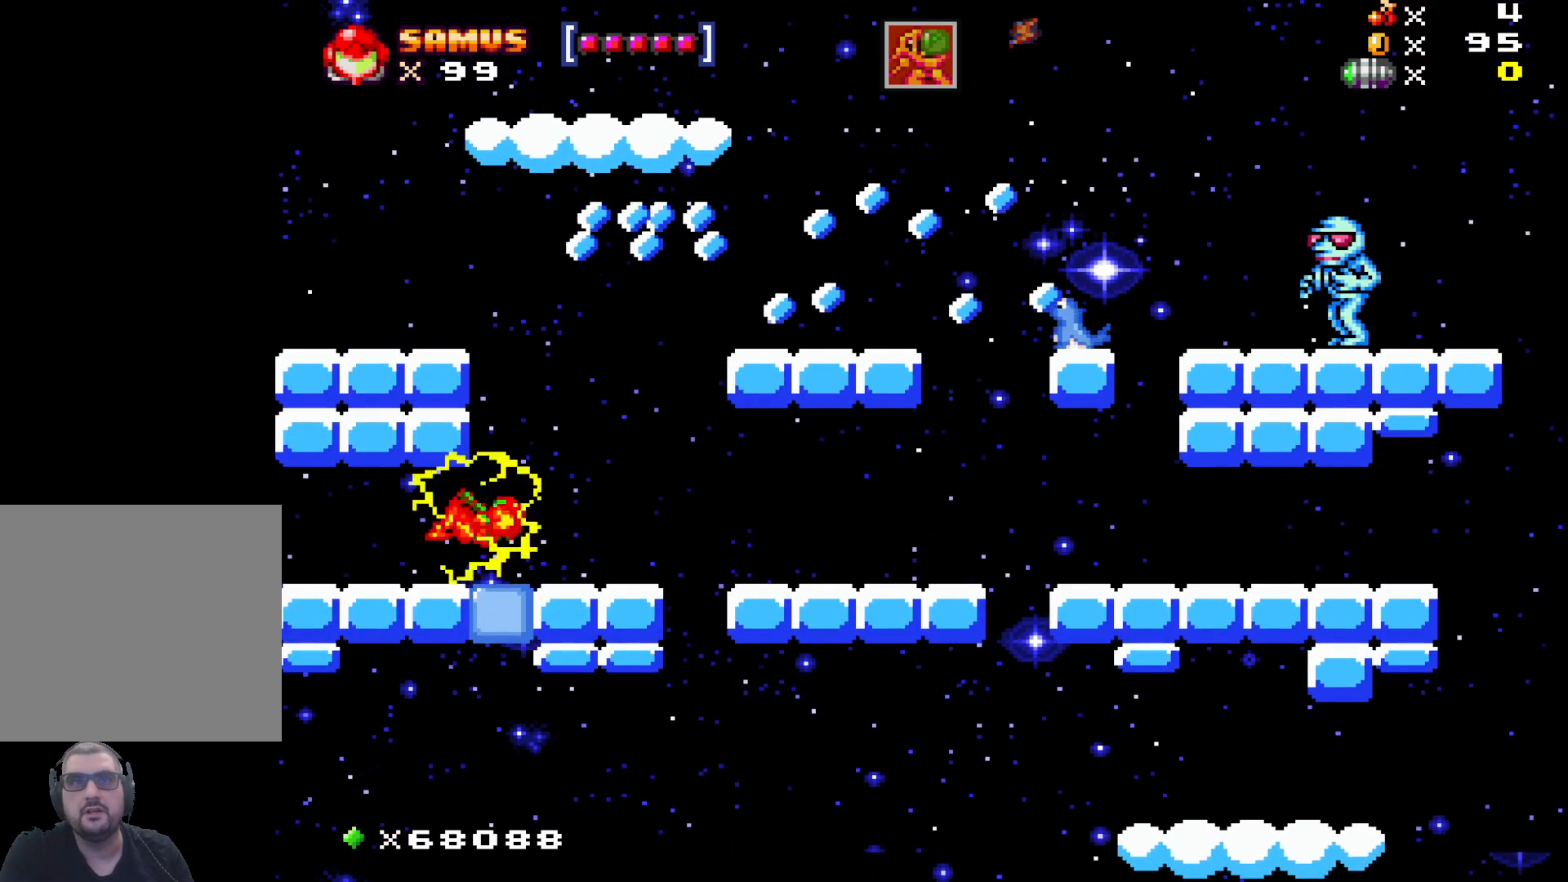
{"buttons": ["A", "X"], "left_stick": "center", "events": [[217, "left_stick", "right"], [350, "left_stick", "center"], [400, "A", "up"], [500, "A", "down"]]}
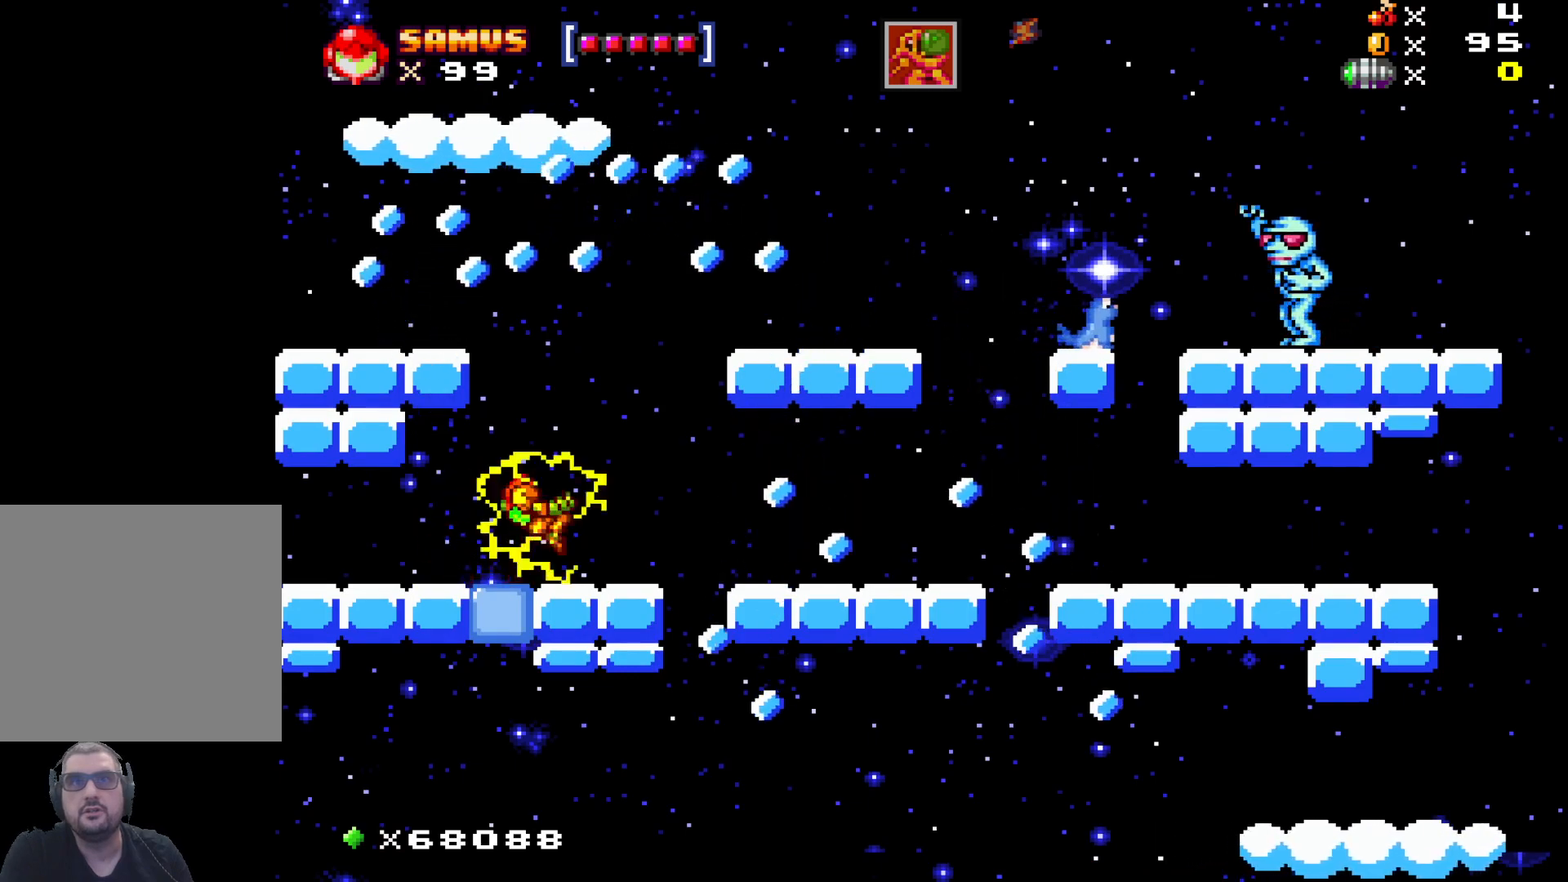
{"buttons": ["X"], "left_stick": "center", "events": [[267, "A", "up"], [267, "X", "up"], [367, "X", "down"]]}
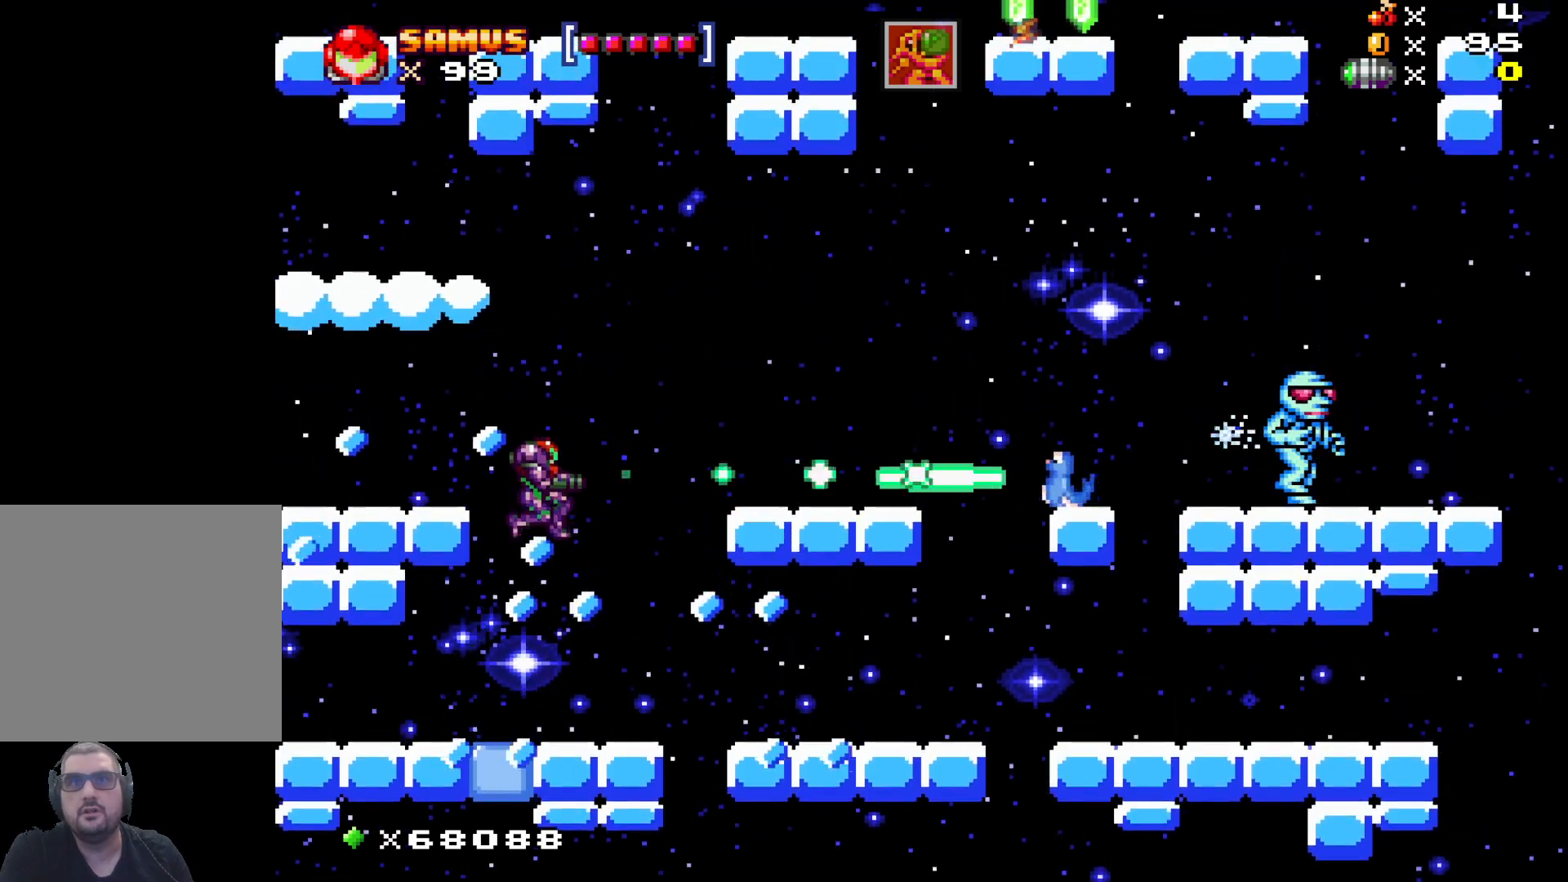
{"buttons": ["X"], "left_stick": "center", "events": [[383, "left_stick", "right"], [450, "left_stick", "center"]]}
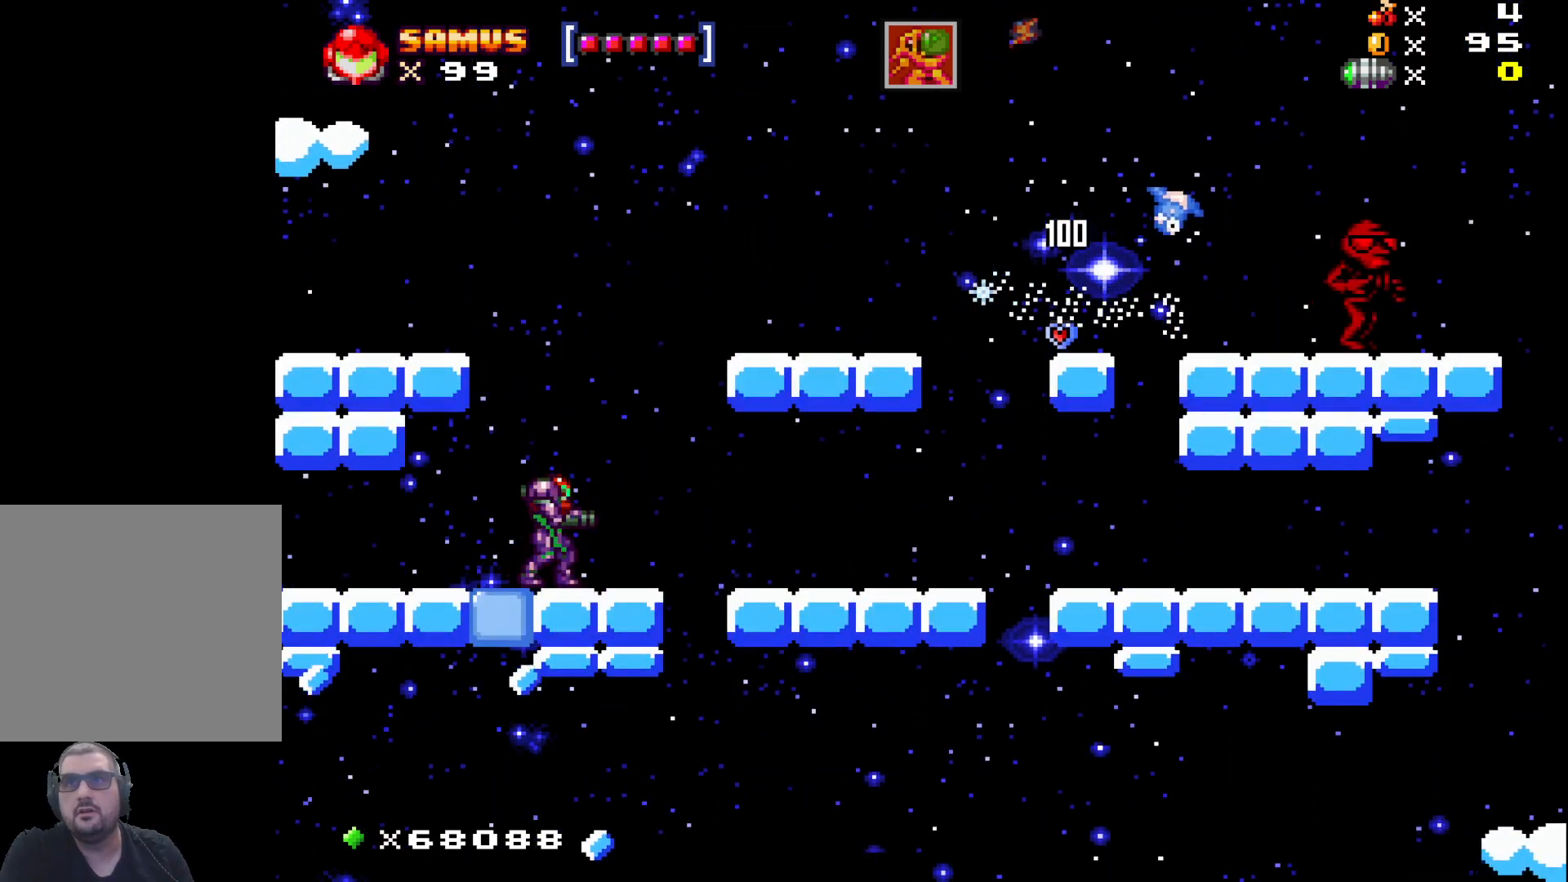
{"buttons": ["X"], "left_stick": "center", "events": []}
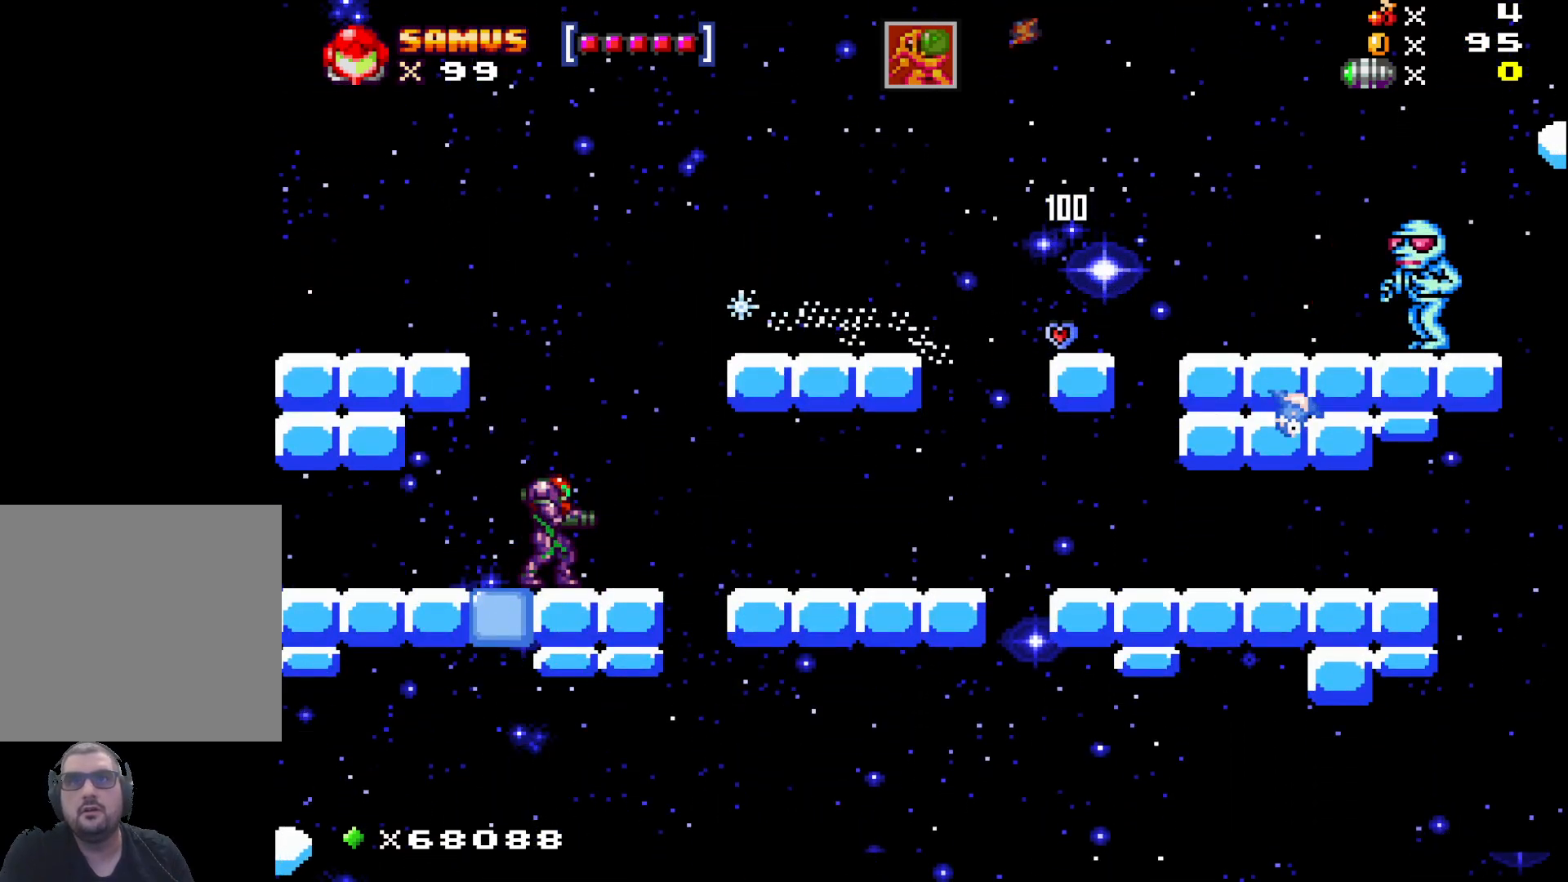
{"buttons": ["A", "X"], "left_stick": "center", "events": [[17, "left_stick", "right"], [117, "left_stick", "center"], [367, "A", "down"]]}